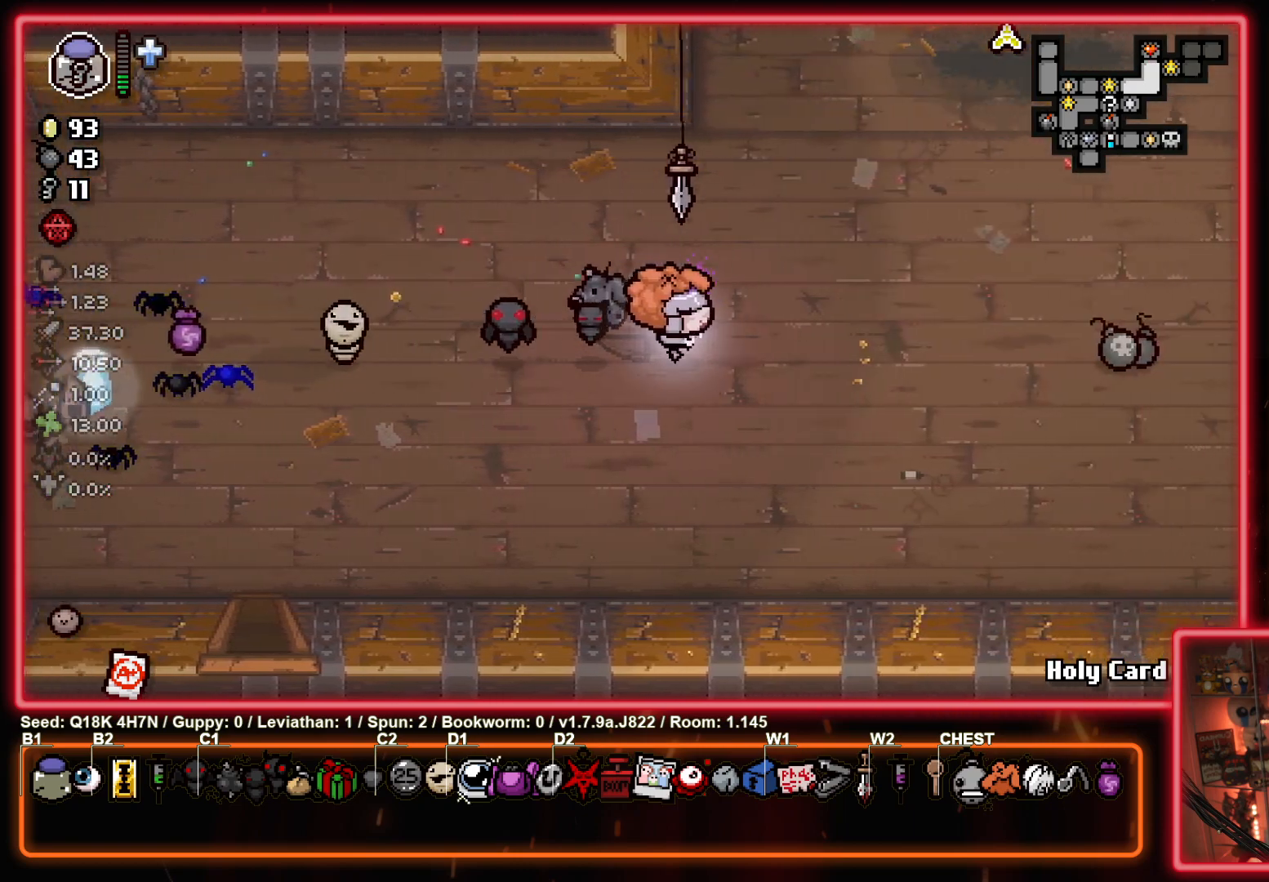
Gameplay with a controller (PlayStation layout); each line is a JSON object with the inputs held at the frame after it. "events" lists button and stick changes between this image and that frame as [ms after this image, input, new state], when the widget could be followed in between. Not read: right_stick.
{"buttons": [], "left_stick": "right", "events": []}
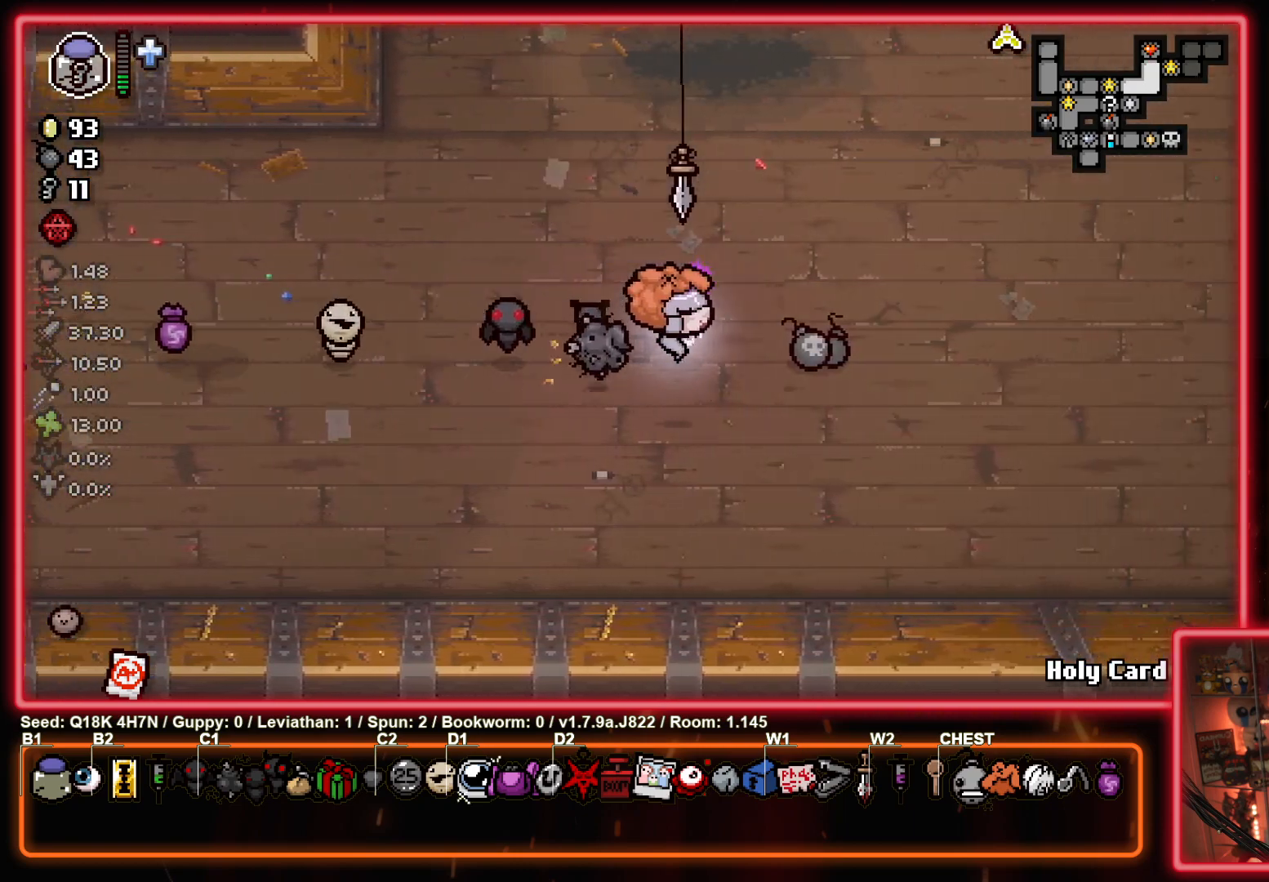
{"buttons": [], "left_stick": "up-right", "events": [[217, "left_stick", "up-right"]]}
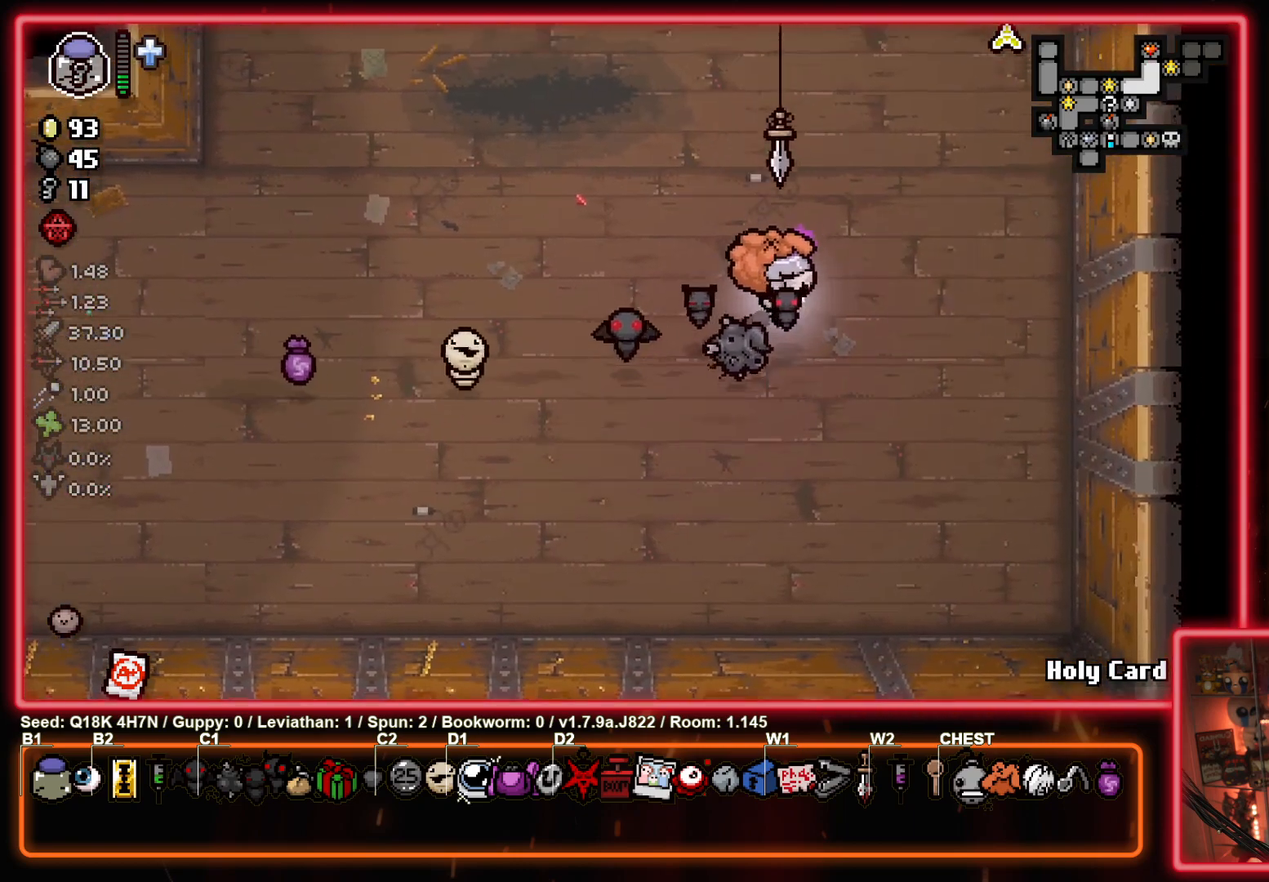
{"buttons": [], "left_stick": "up-right", "events": []}
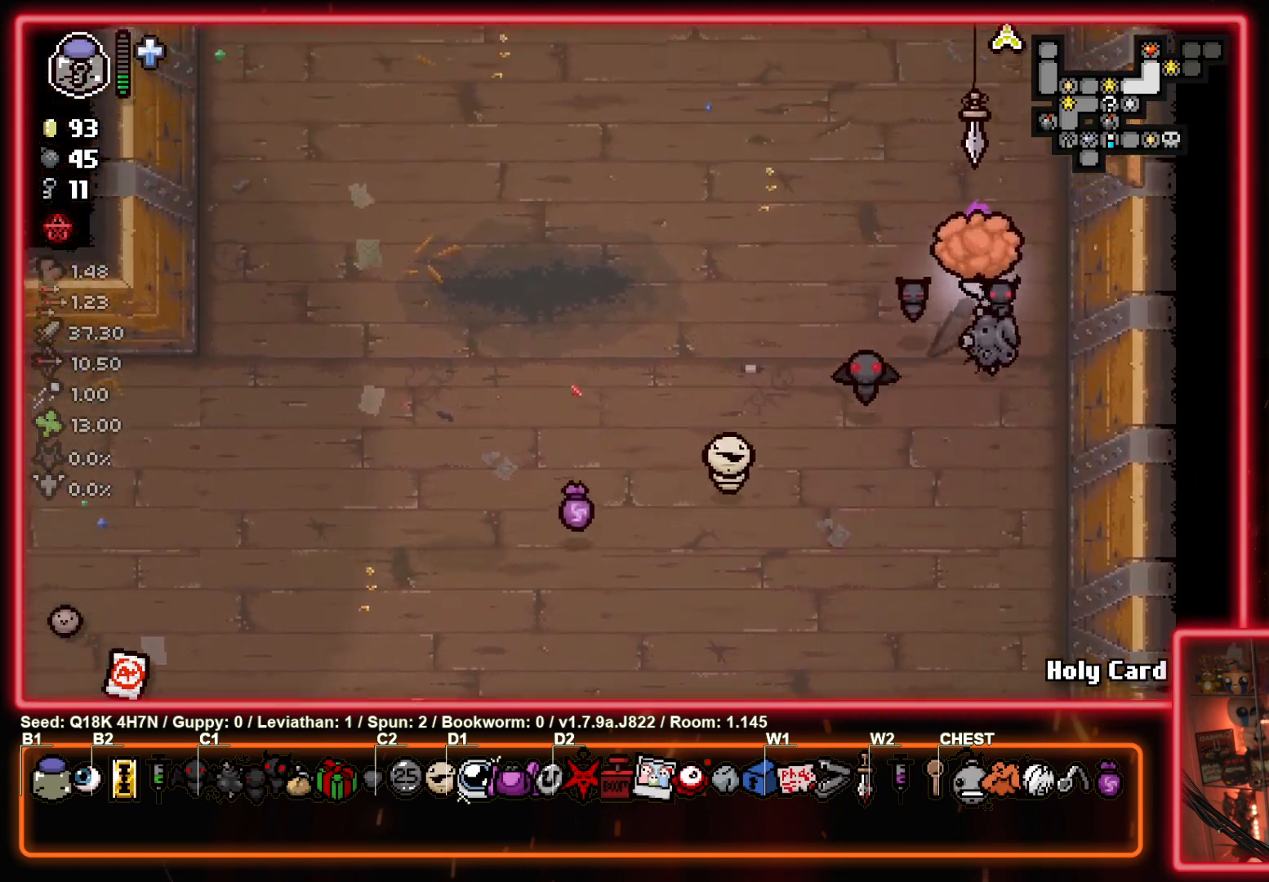
{"buttons": [], "left_stick": "up-right", "events": []}
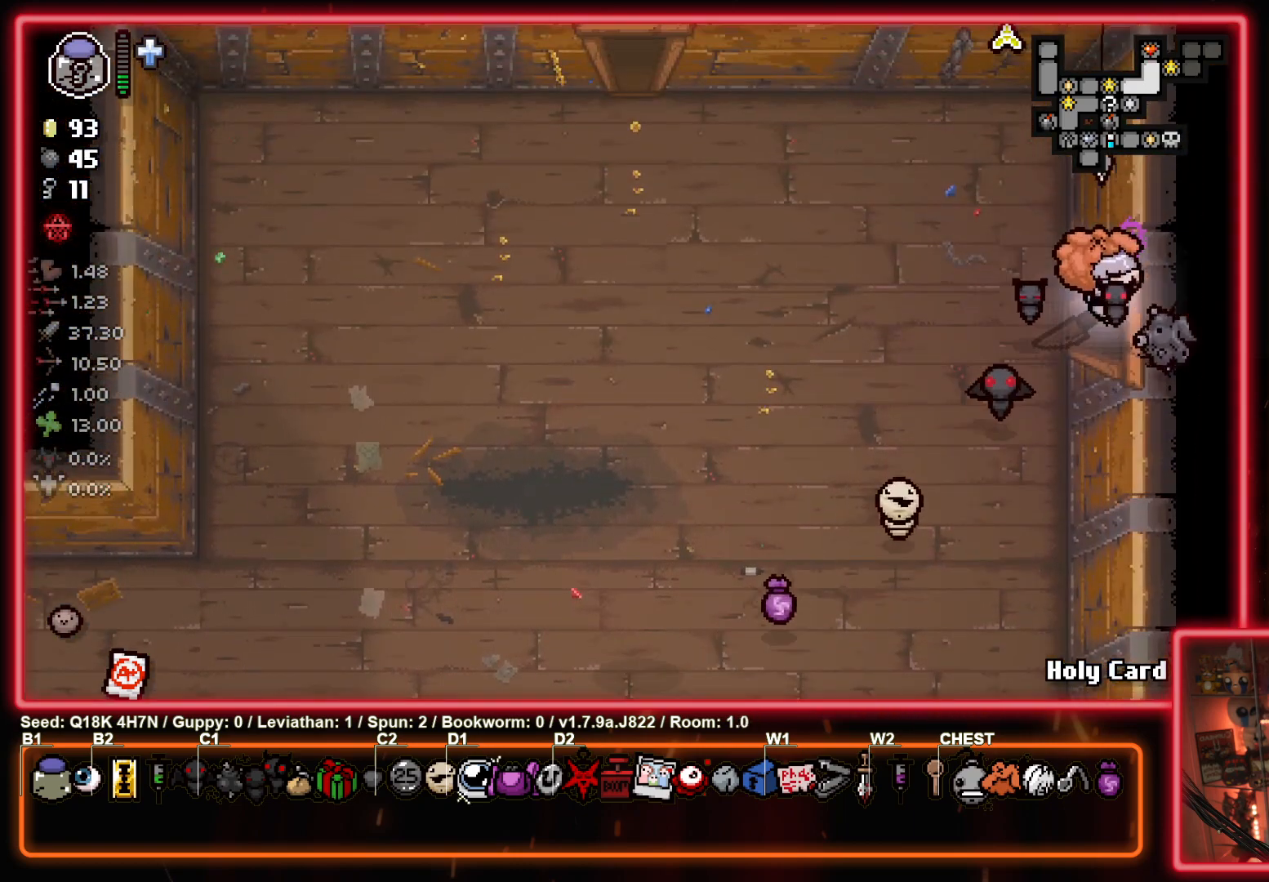
{"buttons": [], "left_stick": "right", "events": [[50, "left_stick", "center"], [167, "left_stick", "right"]]}
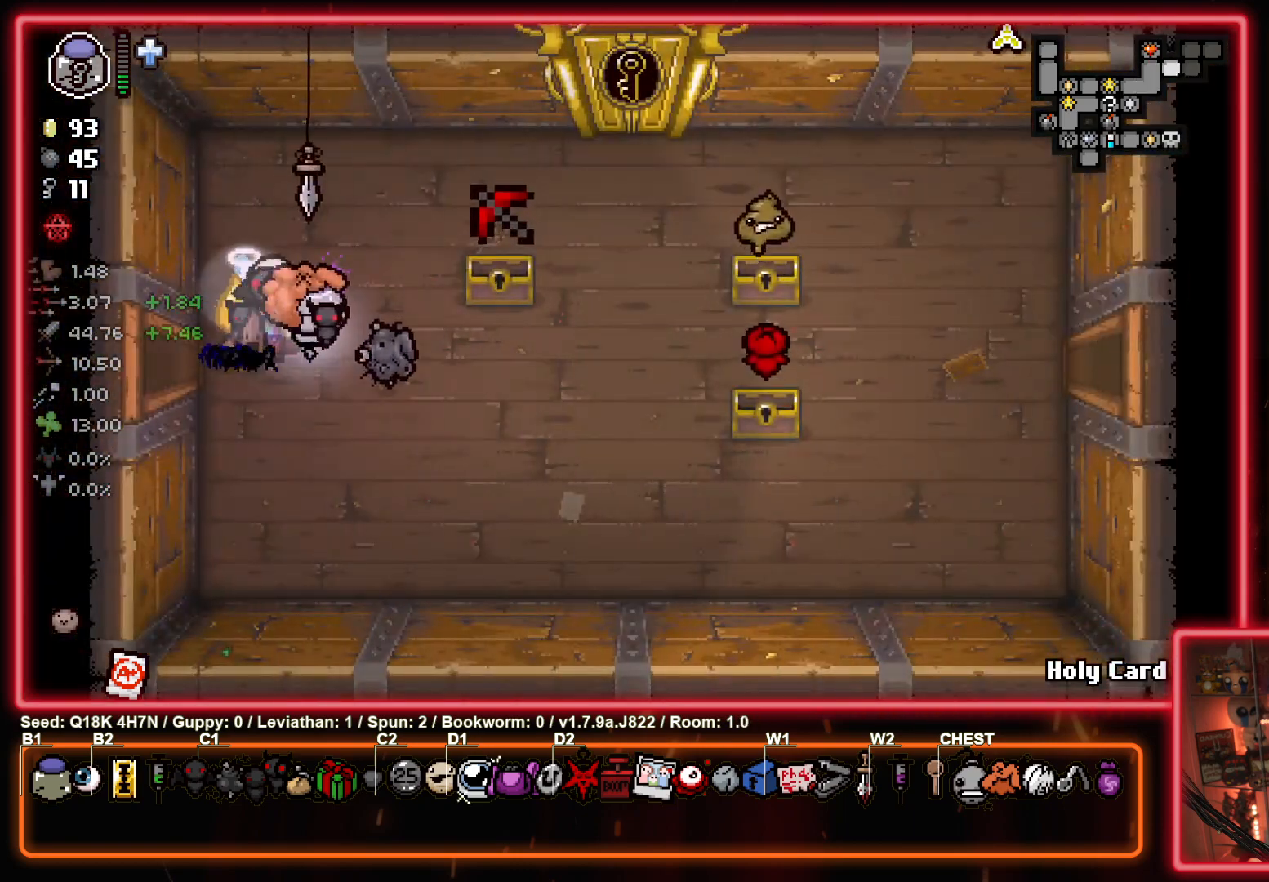
{"buttons": [], "left_stick": "right", "events": []}
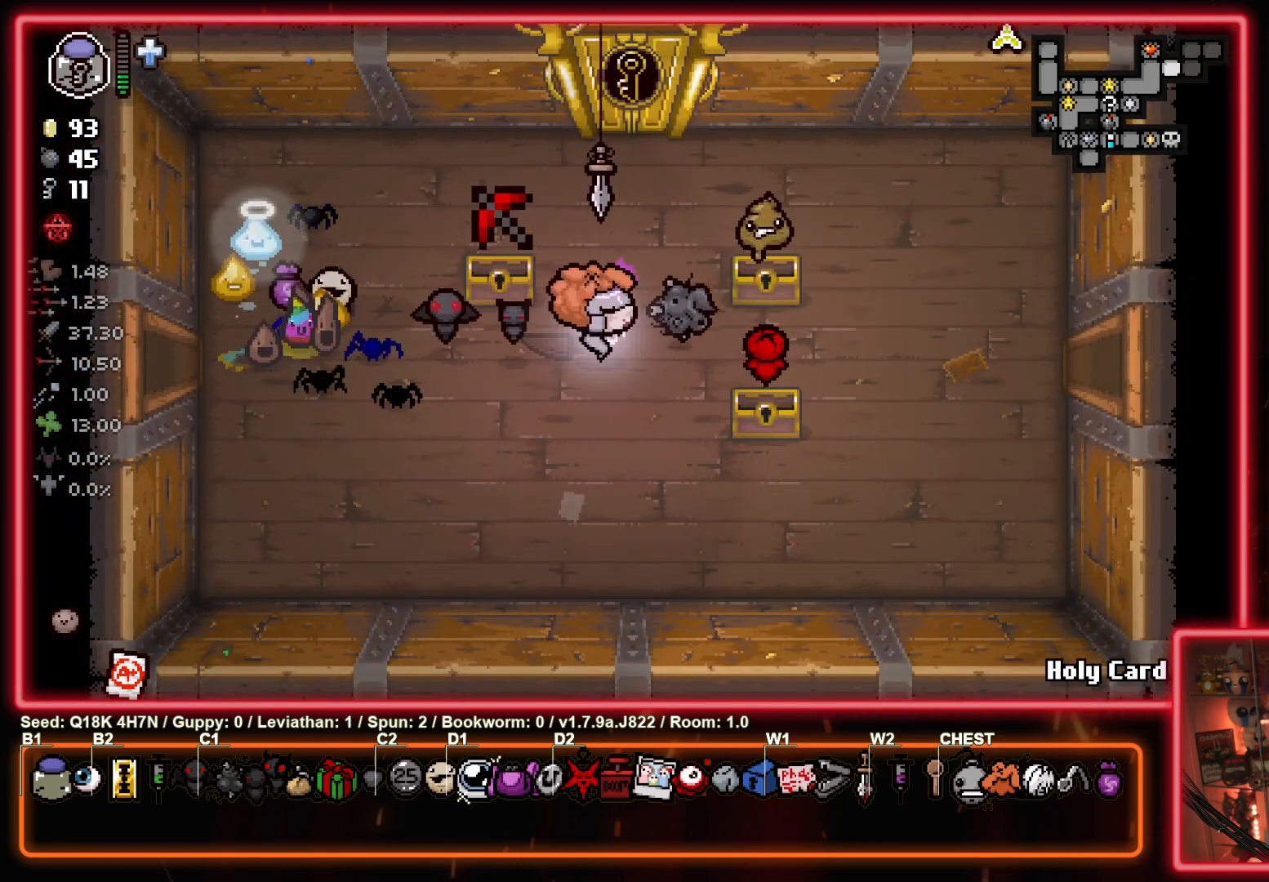
{"buttons": [], "left_stick": "right", "events": []}
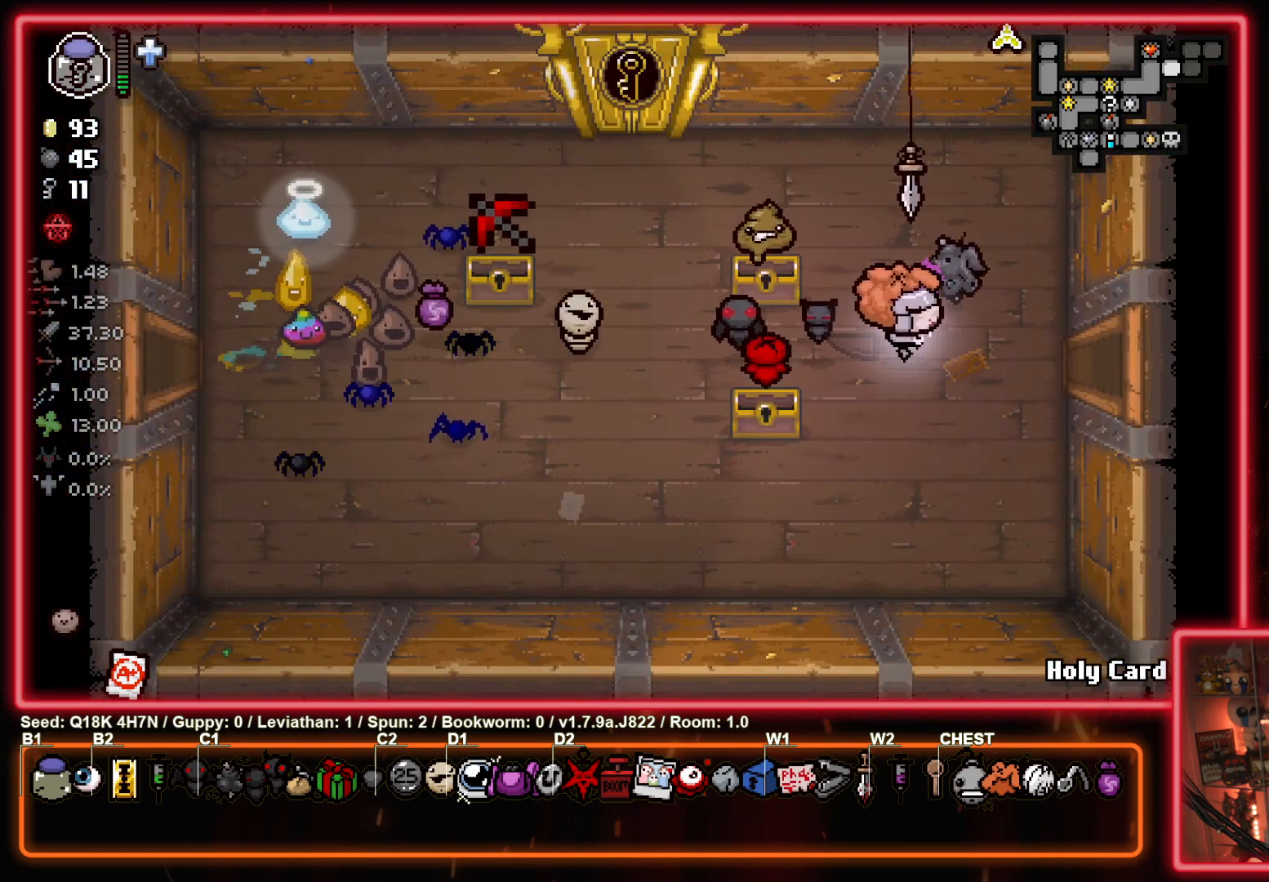
{"buttons": [], "left_stick": "right", "events": []}
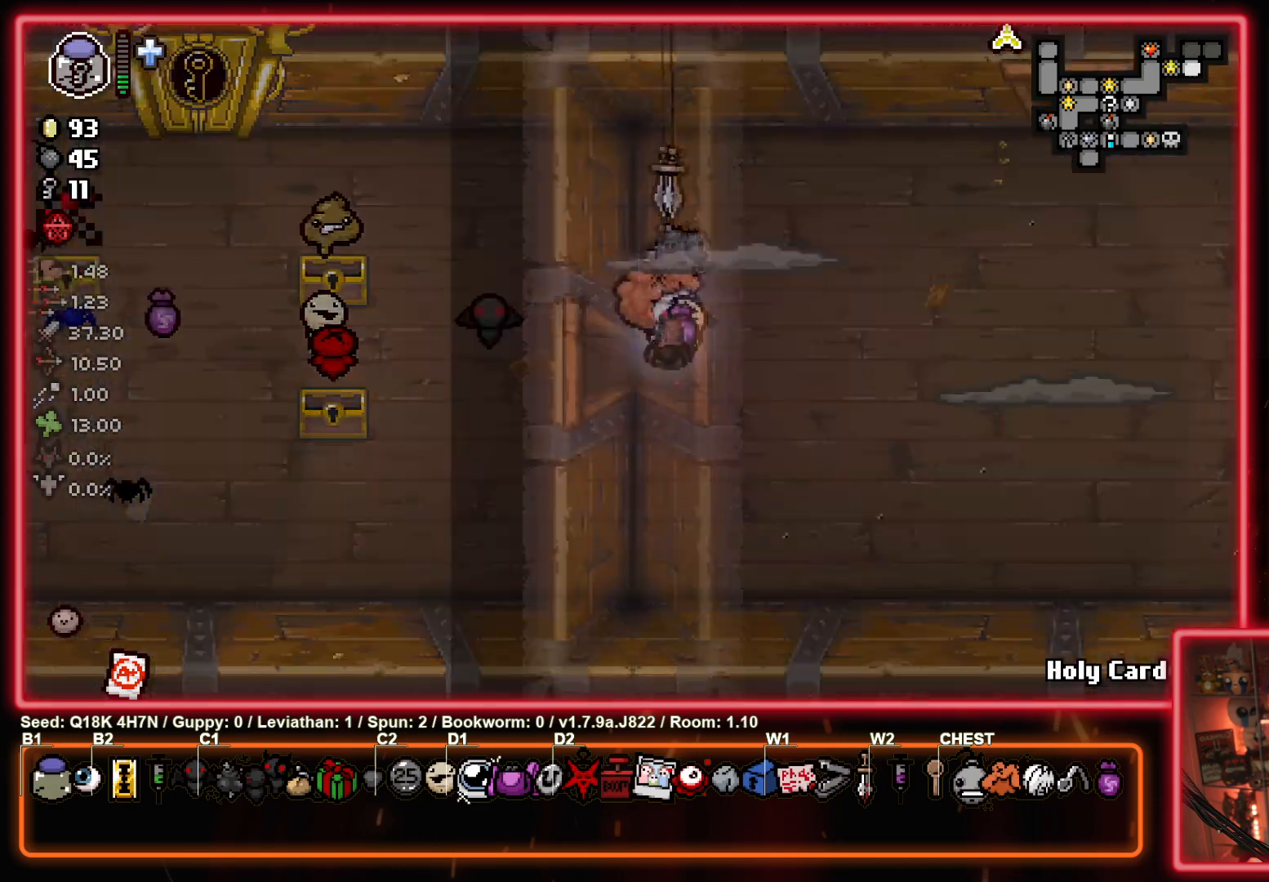
{"buttons": [], "left_stick": "right", "events": [[17, "left_stick", "center"], [417, "left_stick", "right"]]}
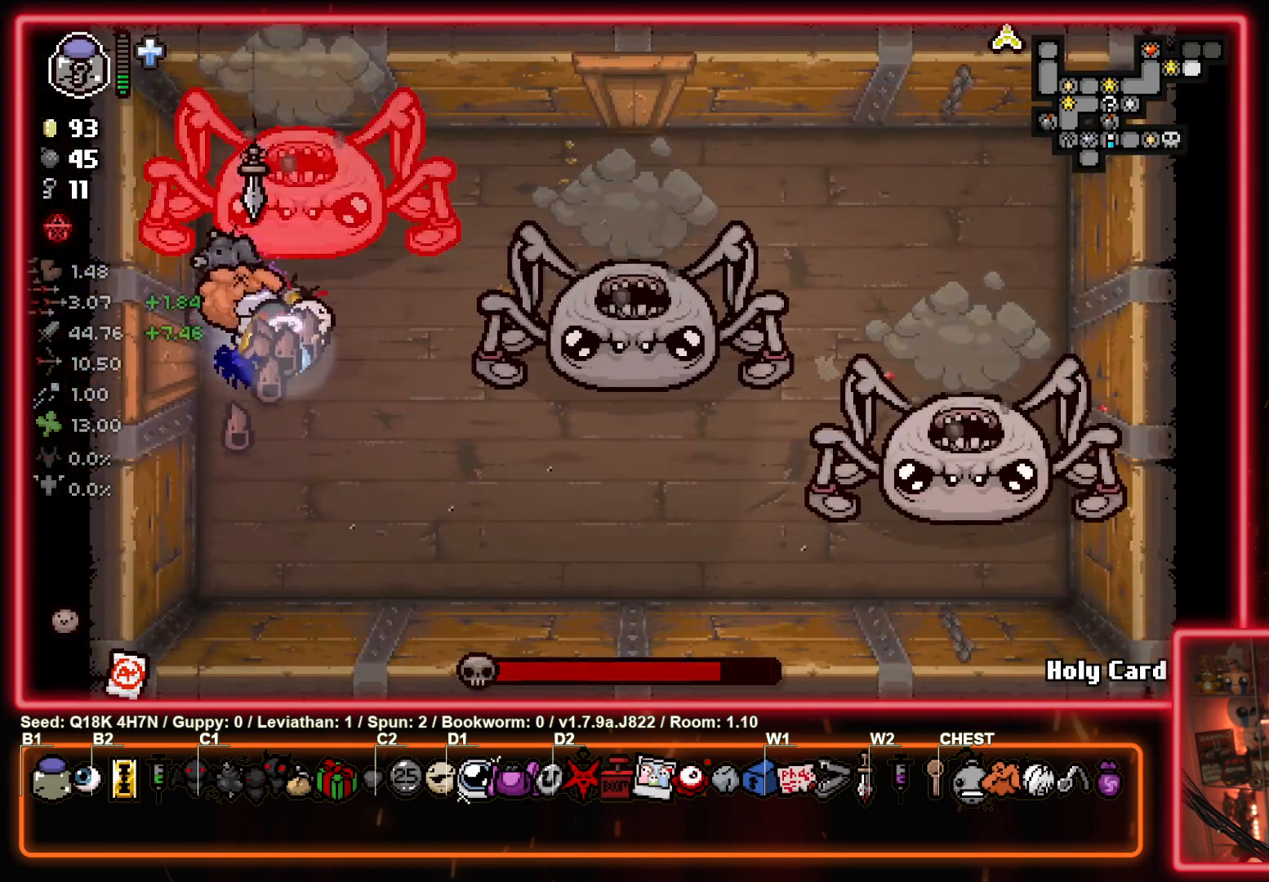
{"buttons": [], "left_stick": "down-right", "events": [[67, "TRIANGLE", "down"], [100, "left_stick", "center"], [217, "left_stick", "down-right"], [333, "TRIANGLE", "up"]]}
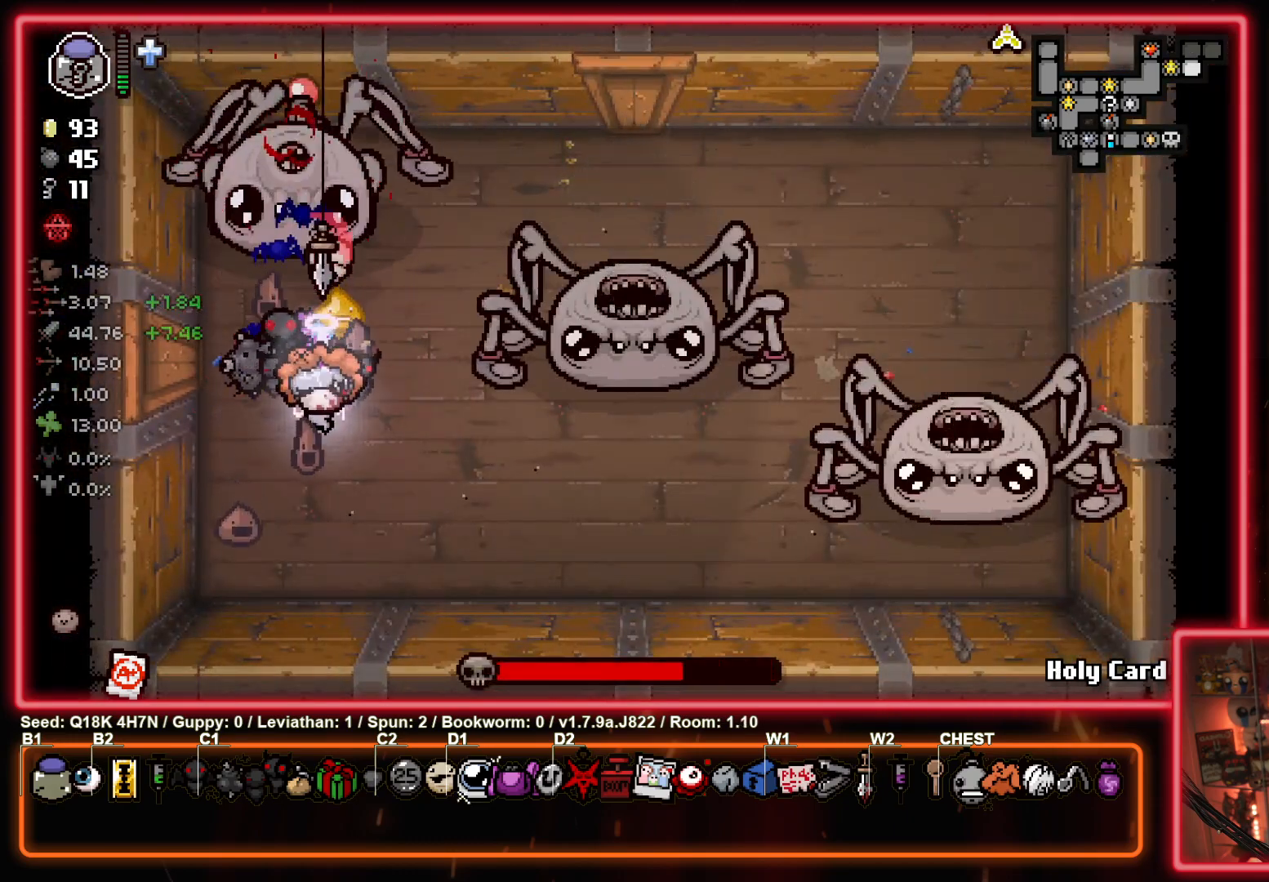
{"buttons": ["TRIANGLE"], "left_stick": "up-left", "events": [[300, "TRIANGLE", "down"], [300, "left_stick", "left"], [500, "left_stick", "up-left"]]}
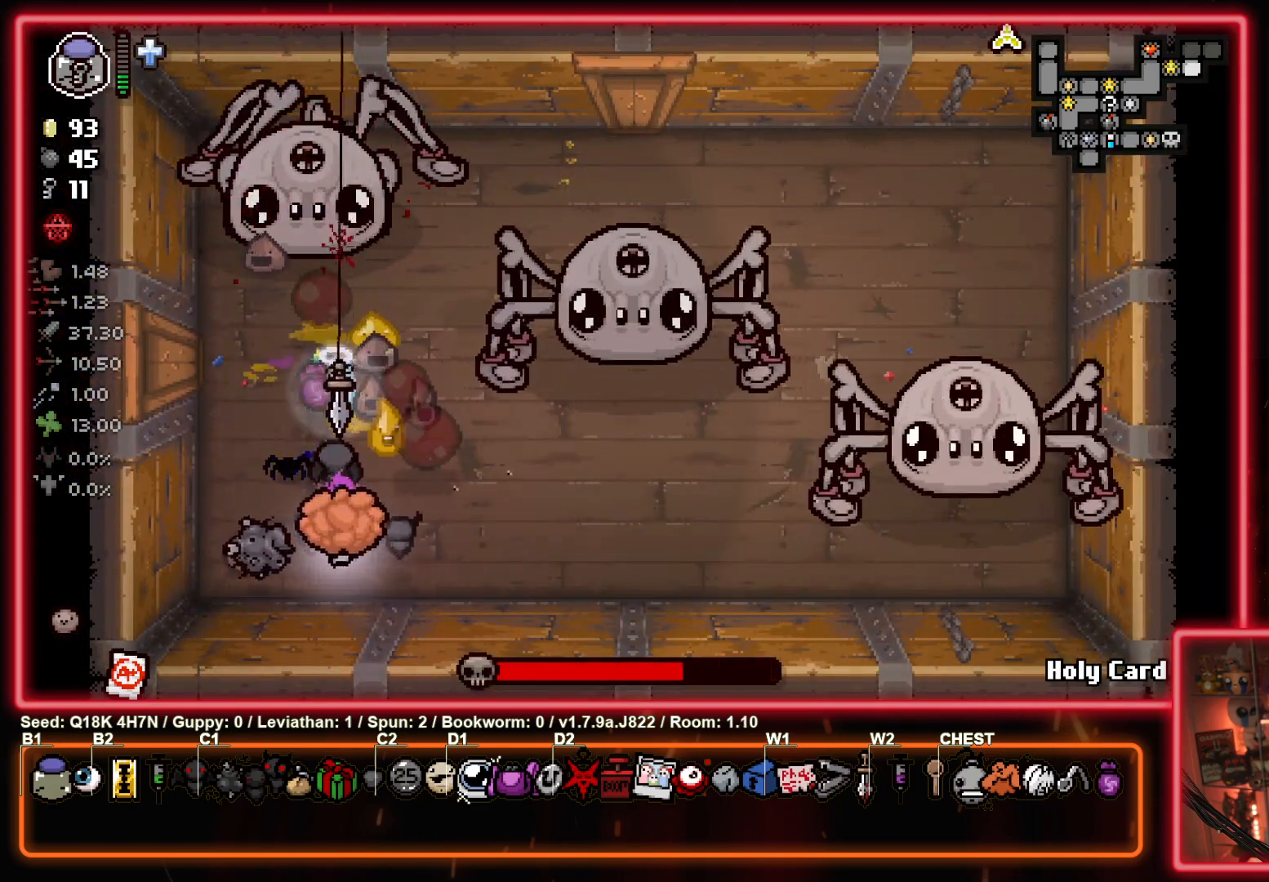
{"buttons": ["CIRCLE"], "left_stick": "up-left", "events": [[17, "TRIANGLE", "up"], [183, "left_stick", "up-right"], [417, "CIRCLE", "down"], [500, "left_stick", "up-left"]]}
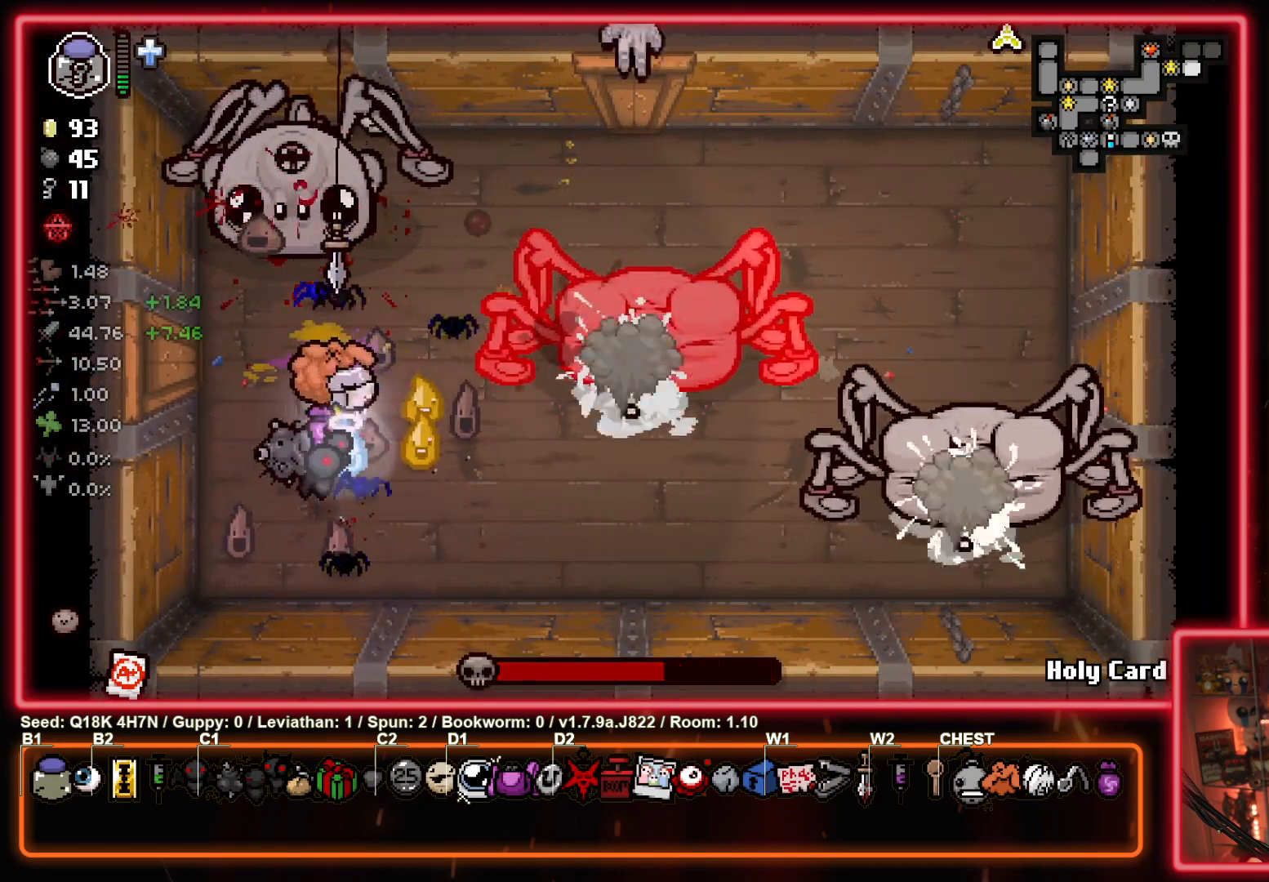
{"buttons": ["CIRCLE"], "left_stick": "right", "events": [[100, "left_stick", "center"], [200, "left_stick", "left"], [283, "left_stick", "center"], [483, "left_stick", "right"]]}
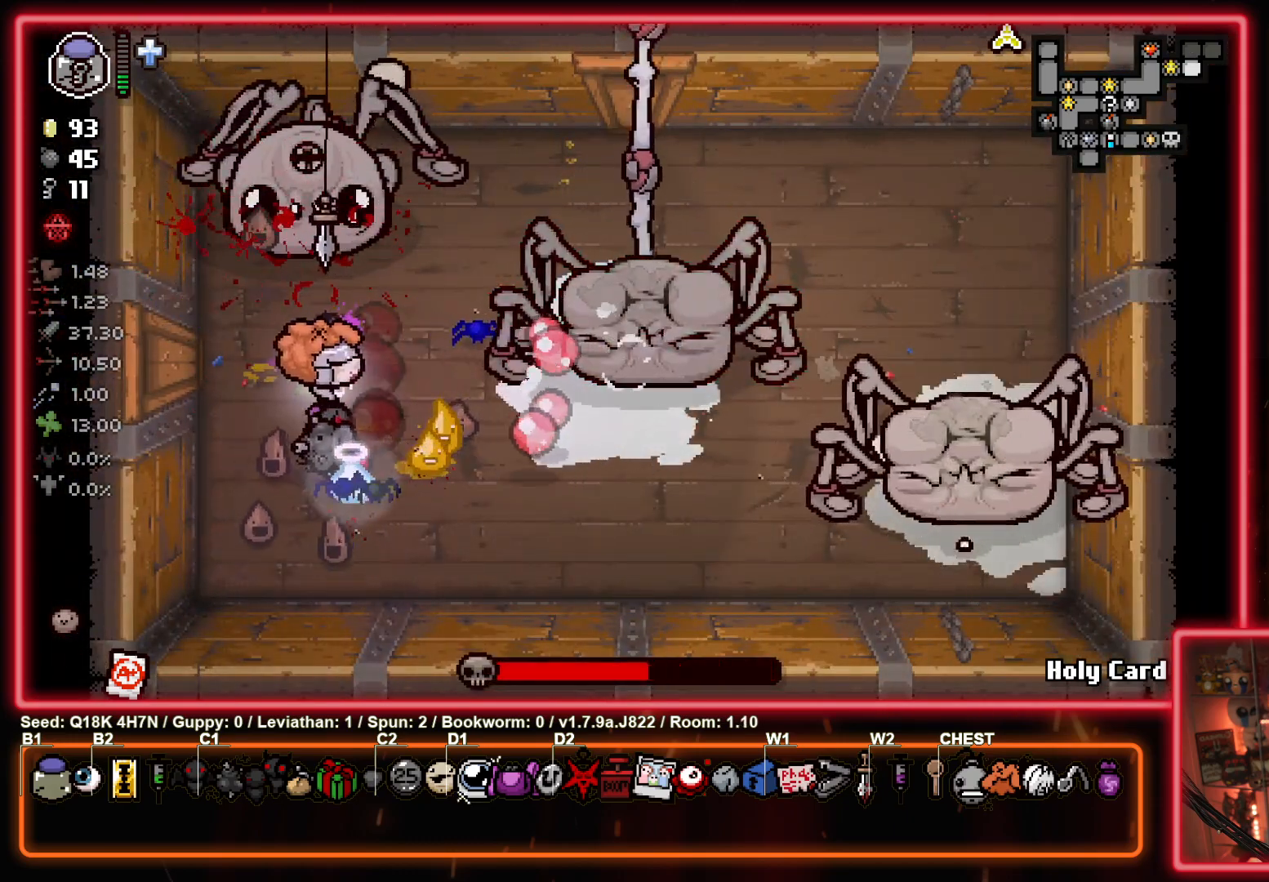
{"buttons": ["CIRCLE"], "left_stick": "down-left", "events": [[150, "left_stick", "center"], [200, "left_stick", "left"], [350, "left_stick", "down-left"]]}
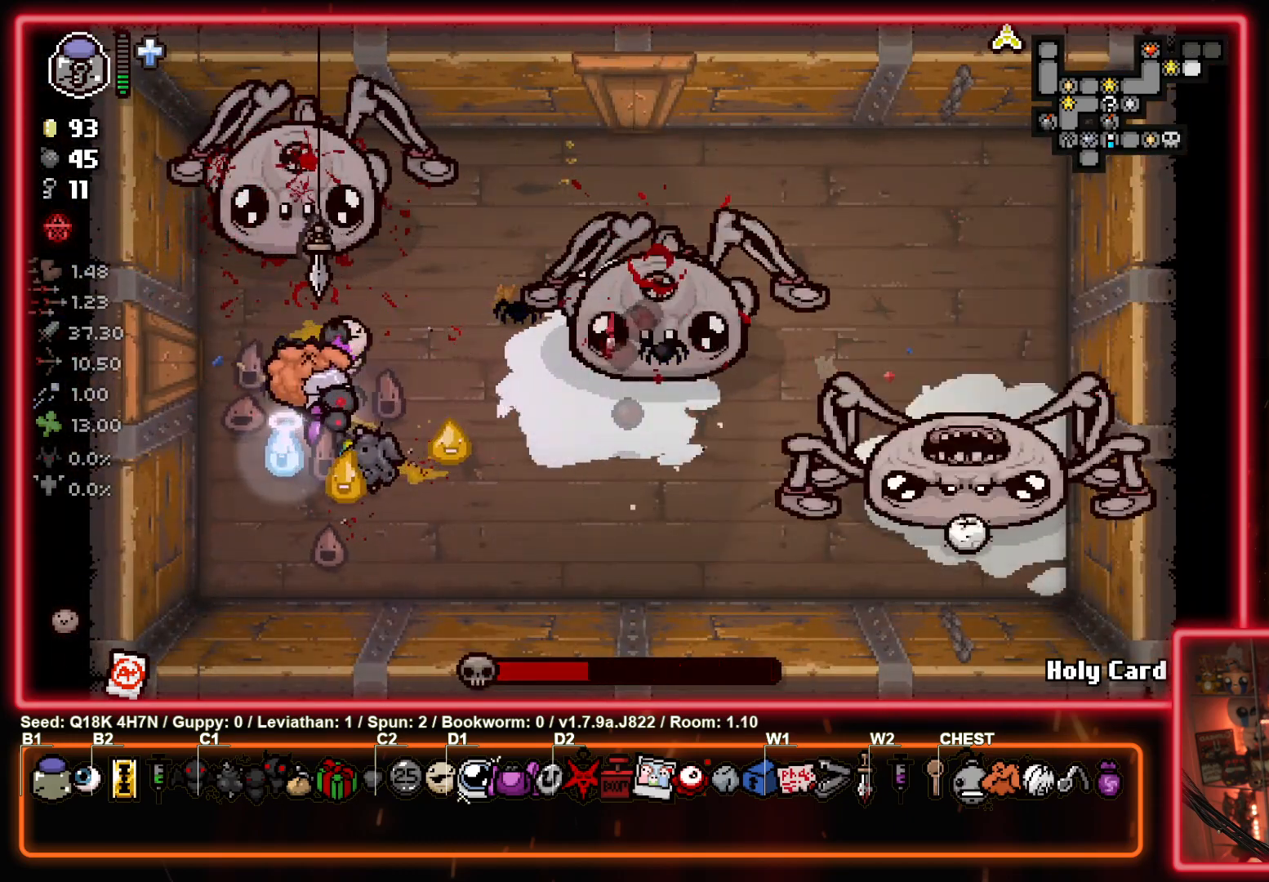
{"buttons": ["CIRCLE"], "left_stick": "right", "events": [[167, "CIRCLE", "up"], [167, "left_stick", "center"], [233, "left_stick", "right"], [433, "CIRCLE", "down"]]}
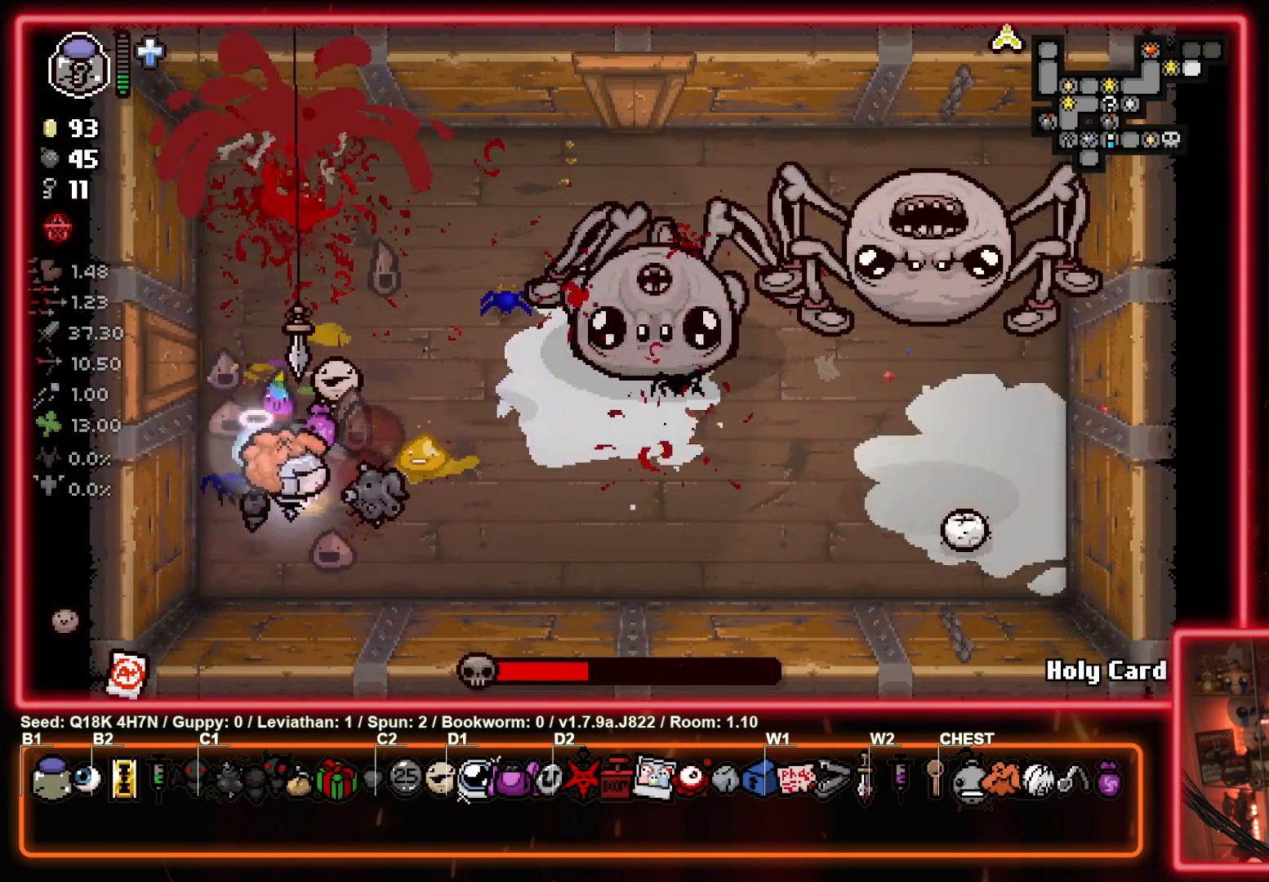
{"buttons": ["CIRCLE"], "left_stick": "right", "events": [[67, "left_stick", "left"], [83, "CIRCLE", "up"], [433, "left_stick", "right"], [467, "CIRCLE", "down"]]}
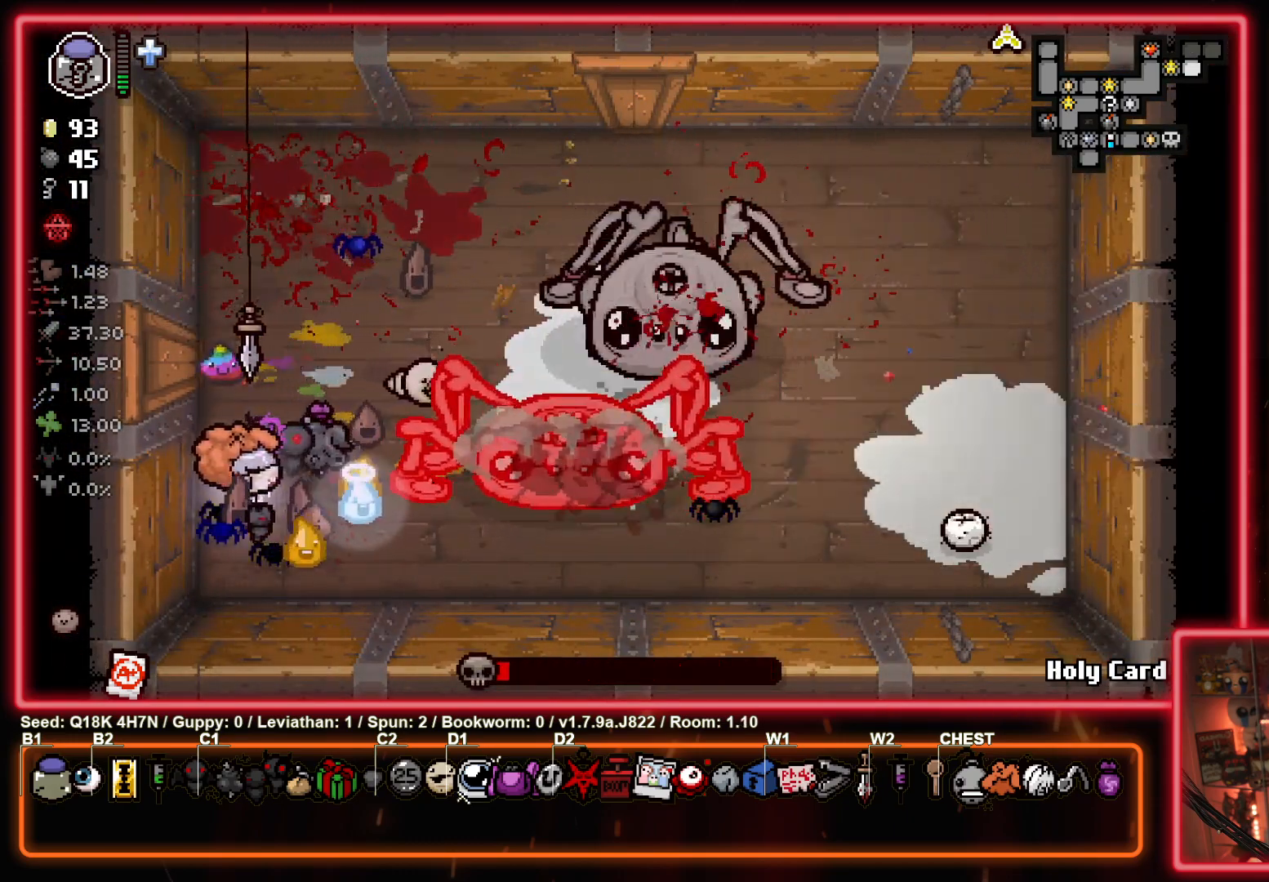
{"buttons": ["CIRCLE"], "left_stick": "left", "events": [[100, "left_stick", "center"], [200, "left_stick", "right"], [367, "left_stick", "center"], [467, "left_stick", "left"]]}
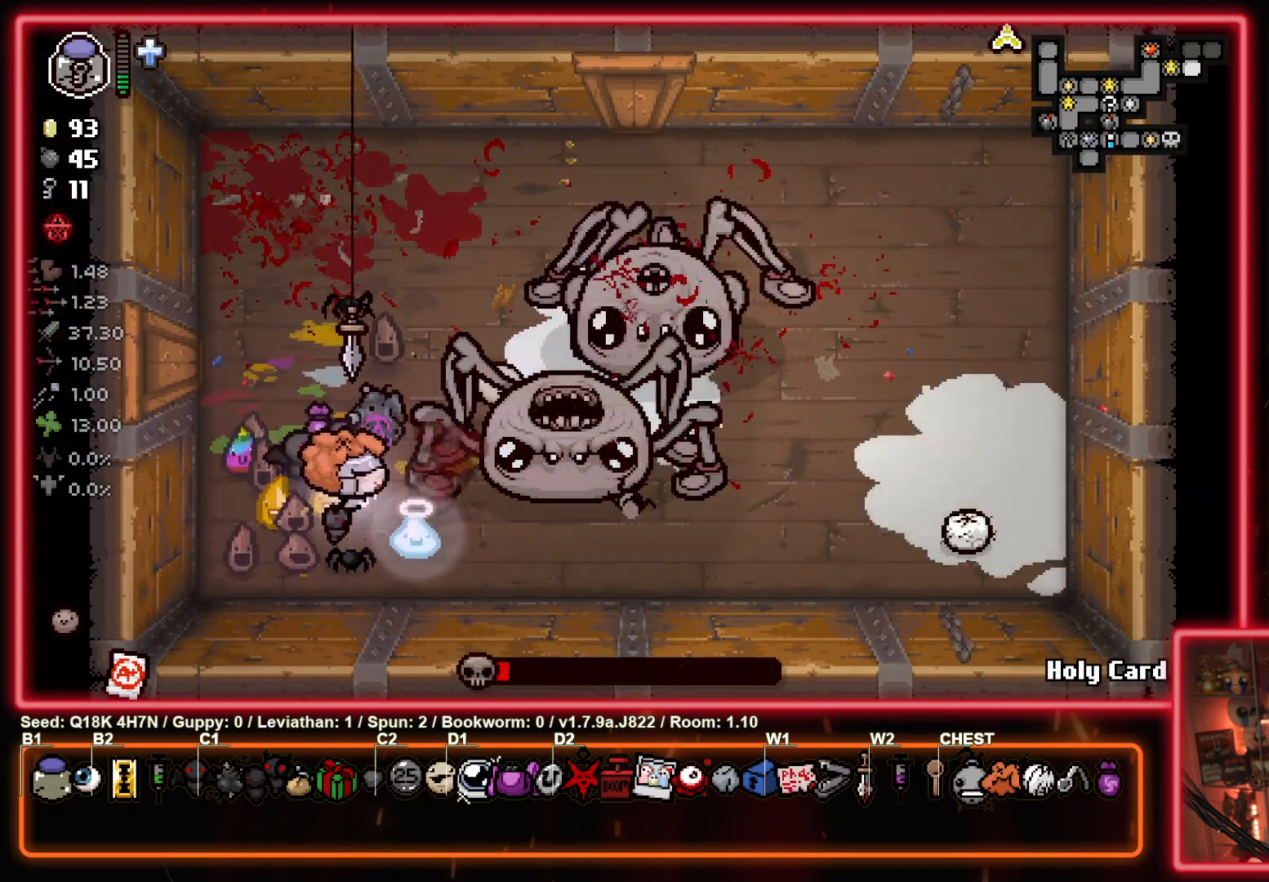
{"buttons": [], "left_stick": "up-right", "events": [[67, "left_stick", "up-left"], [167, "left_stick", "up"], [183, "CIRCLE", "up"], [433, "left_stick", "up-right"]]}
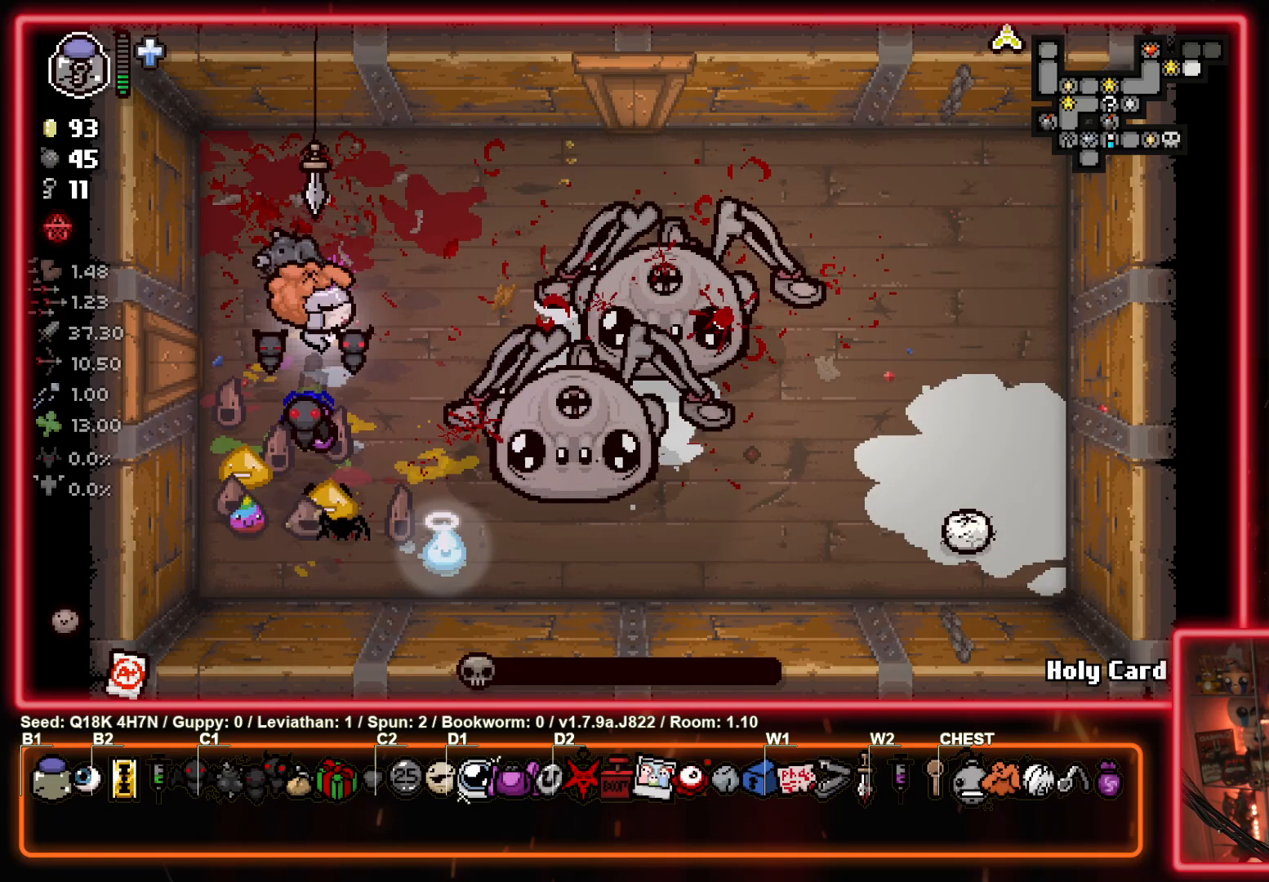
{"buttons": [], "left_stick": "right", "events": [[200, "left_stick", "right"]]}
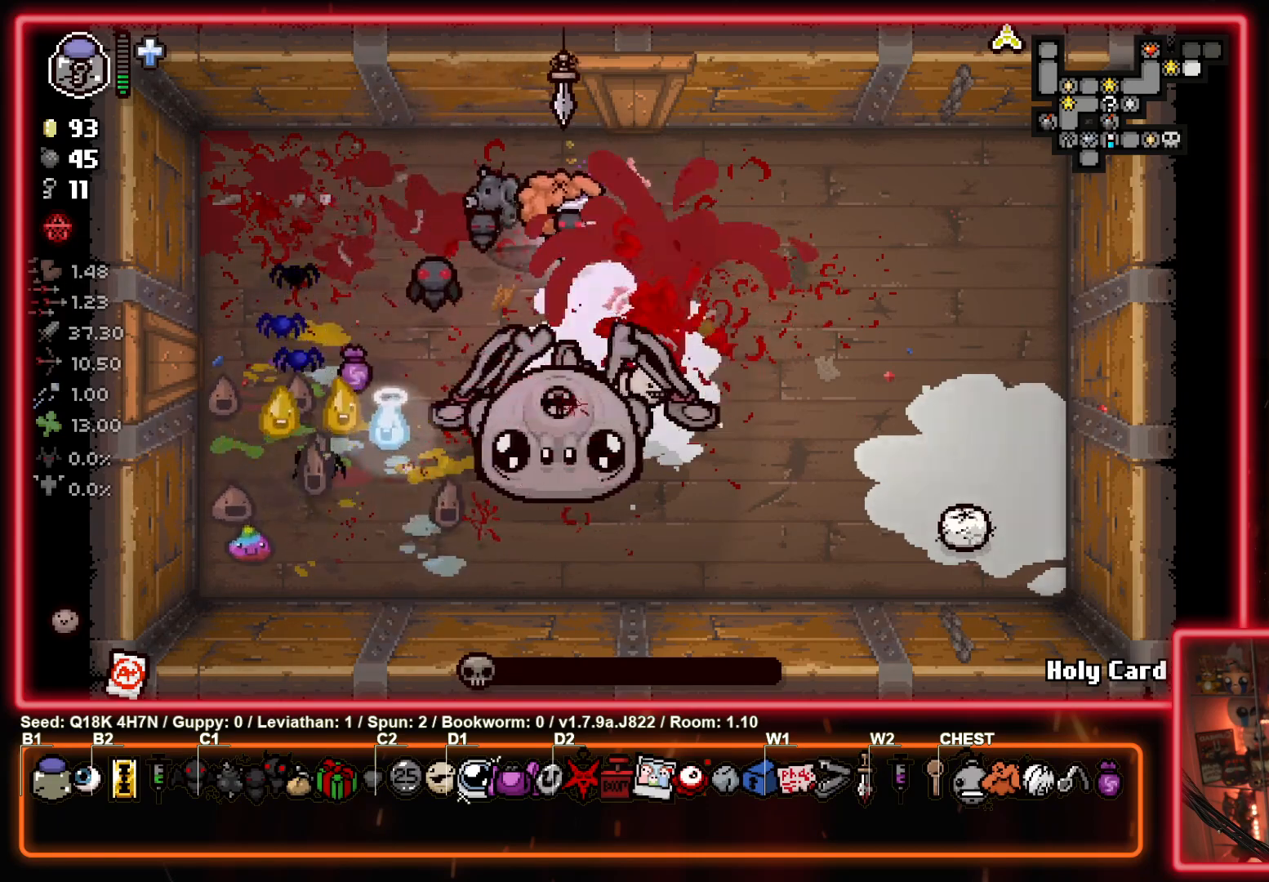
{"buttons": [], "left_stick": "down-right", "events": [[167, "left_stick", "down-right"]]}
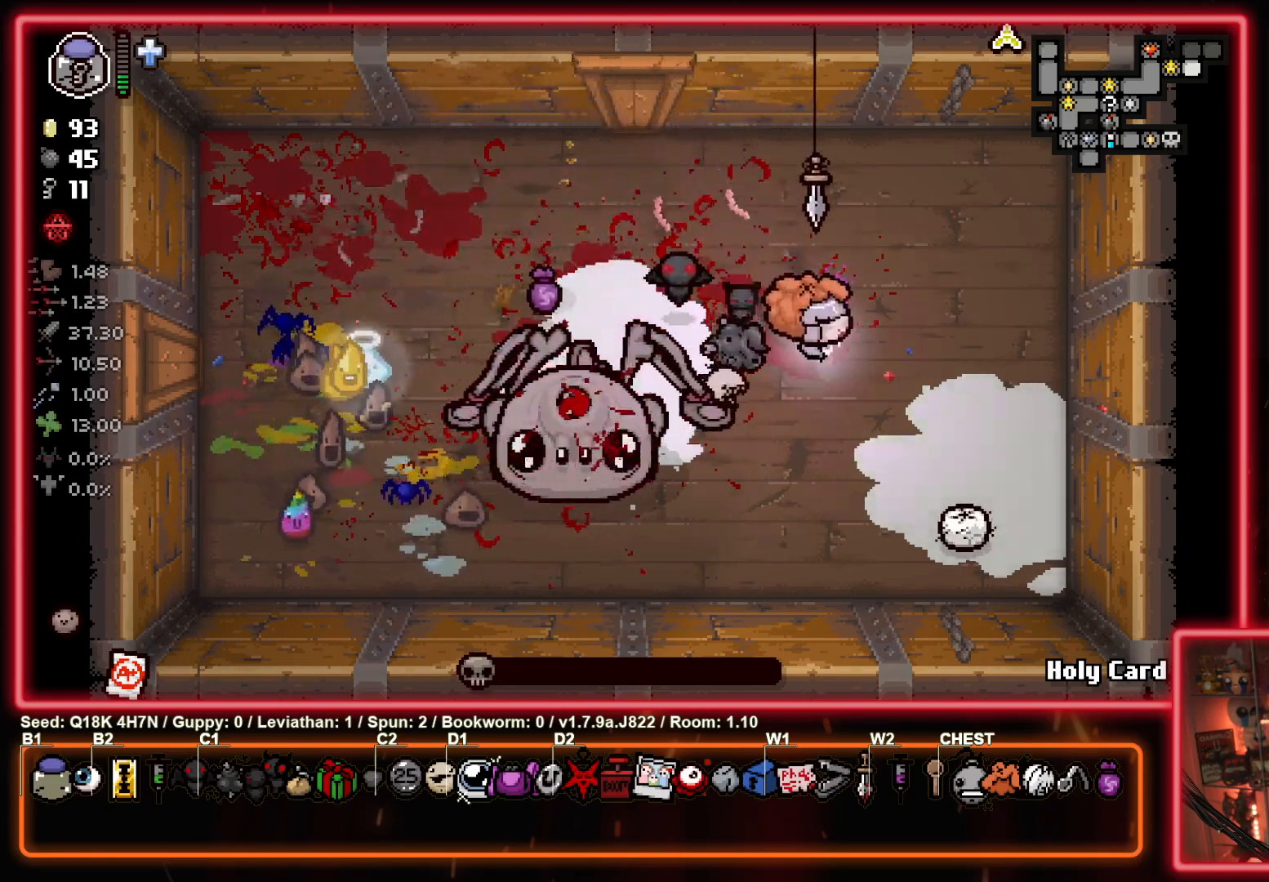
{"buttons": [], "left_stick": "up-left", "events": [[17, "left_stick", "right"], [150, "CROSS", "down"], [233, "left_stick", "up"], [300, "left_stick", "up-left"], [333, "CROSS", "up"]]}
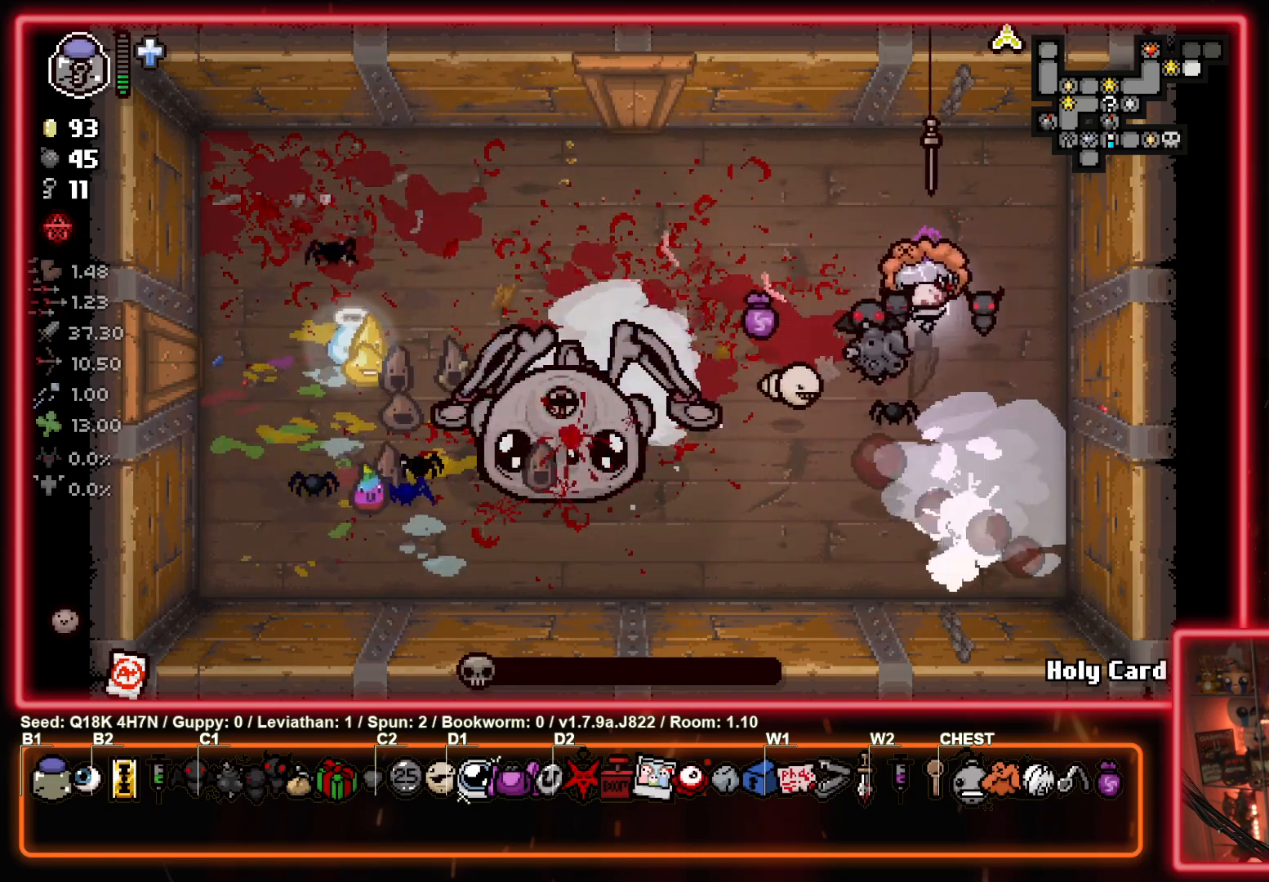
{"buttons": [], "left_stick": "center", "events": [[117, "left_stick", "left"], [450, "left_stick", "center"]]}
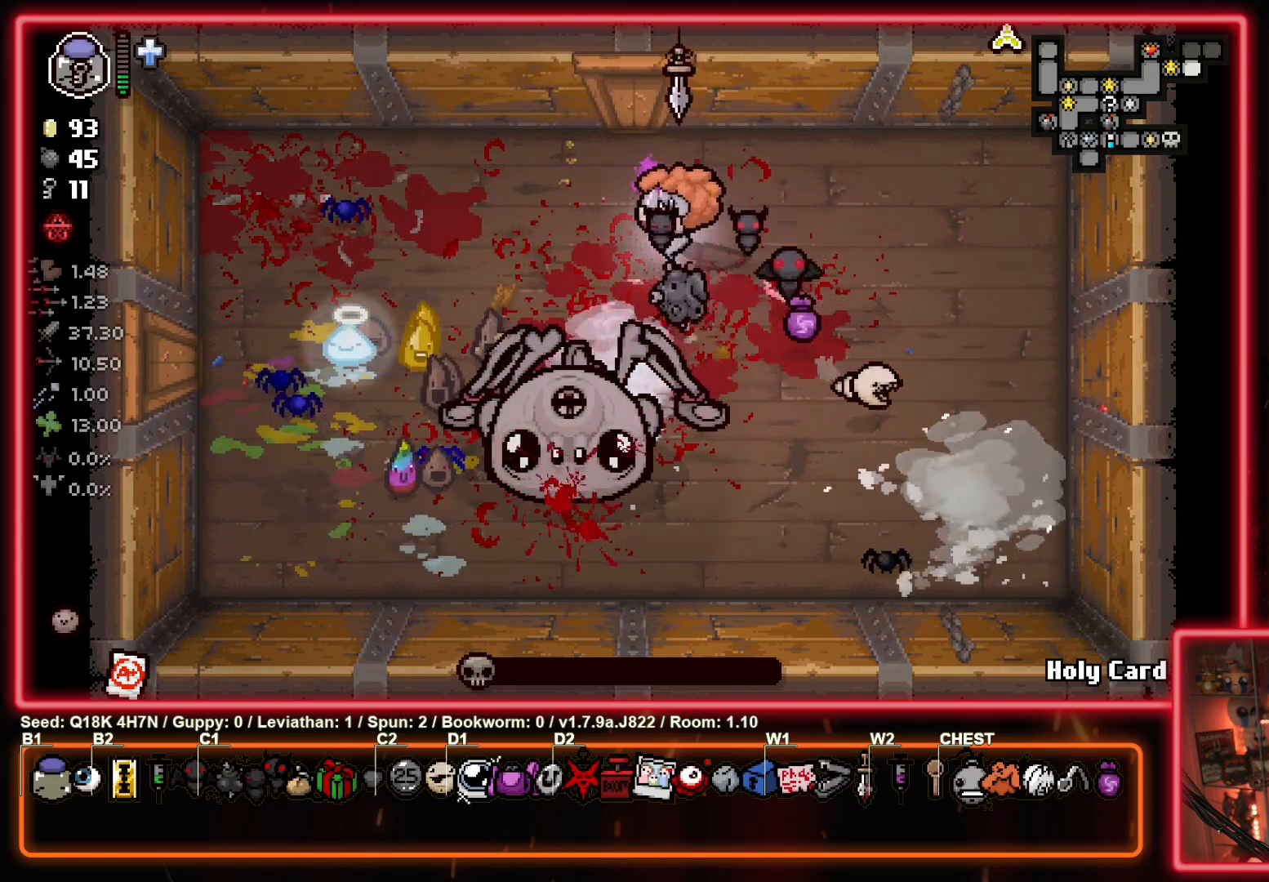
{"buttons": [], "left_stick": "center", "events": []}
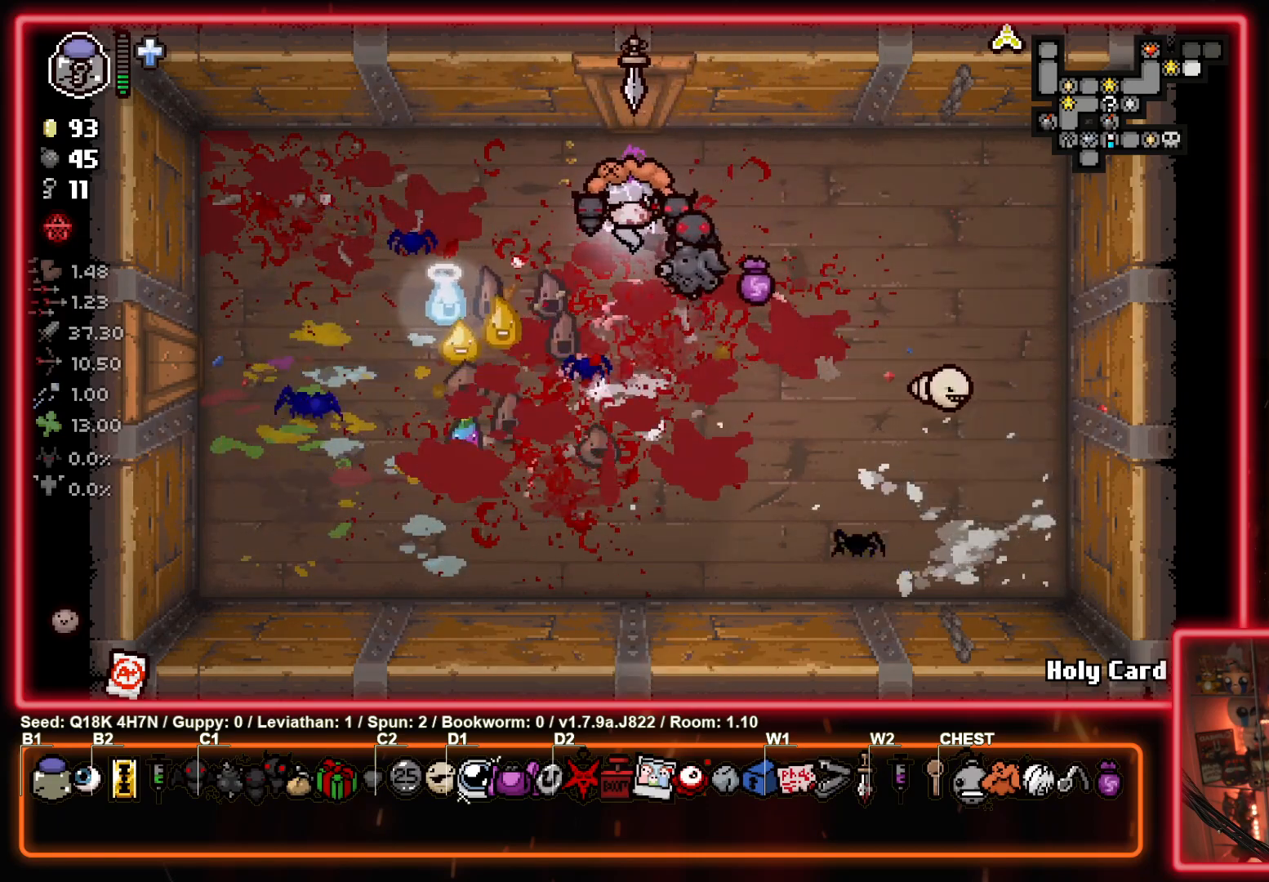
{"buttons": [], "left_stick": "down", "events": [[450, "left_stick", "down"]]}
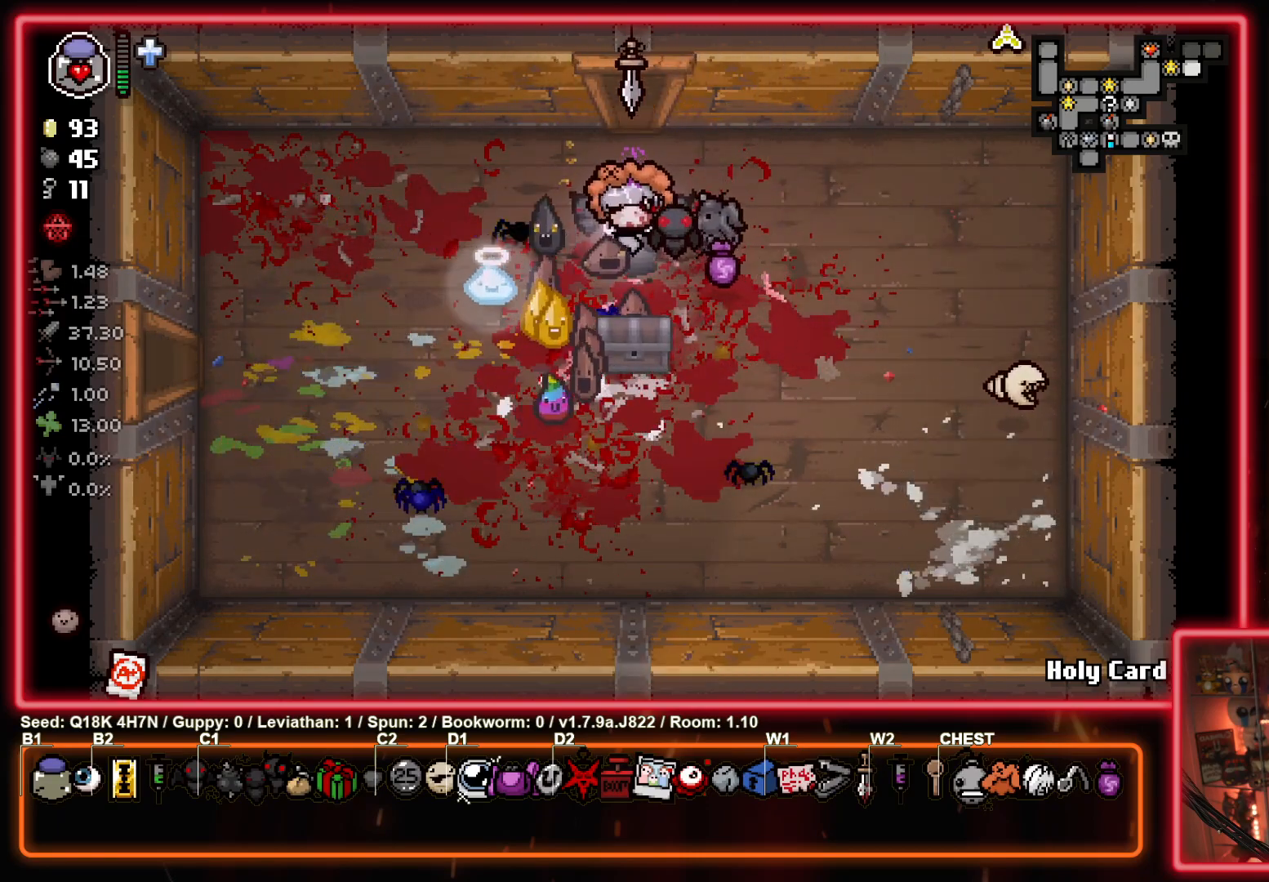
{"buttons": [], "left_stick": "center", "events": [[267, "left_stick", "up-left"], [417, "left_stick", "center"]]}
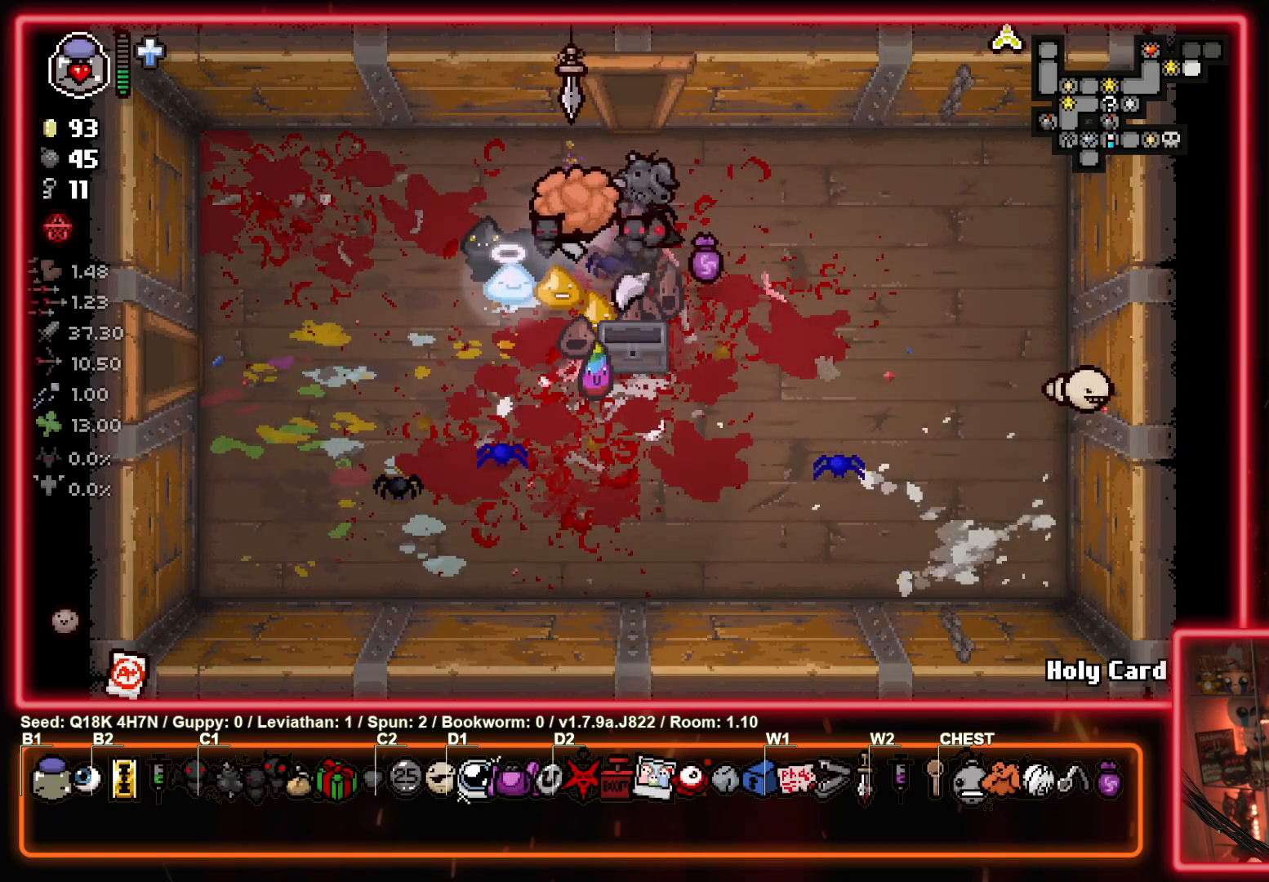
{"buttons": [], "left_stick": "down", "events": [[133, "left_stick", "right"], [367, "left_stick", "down"]]}
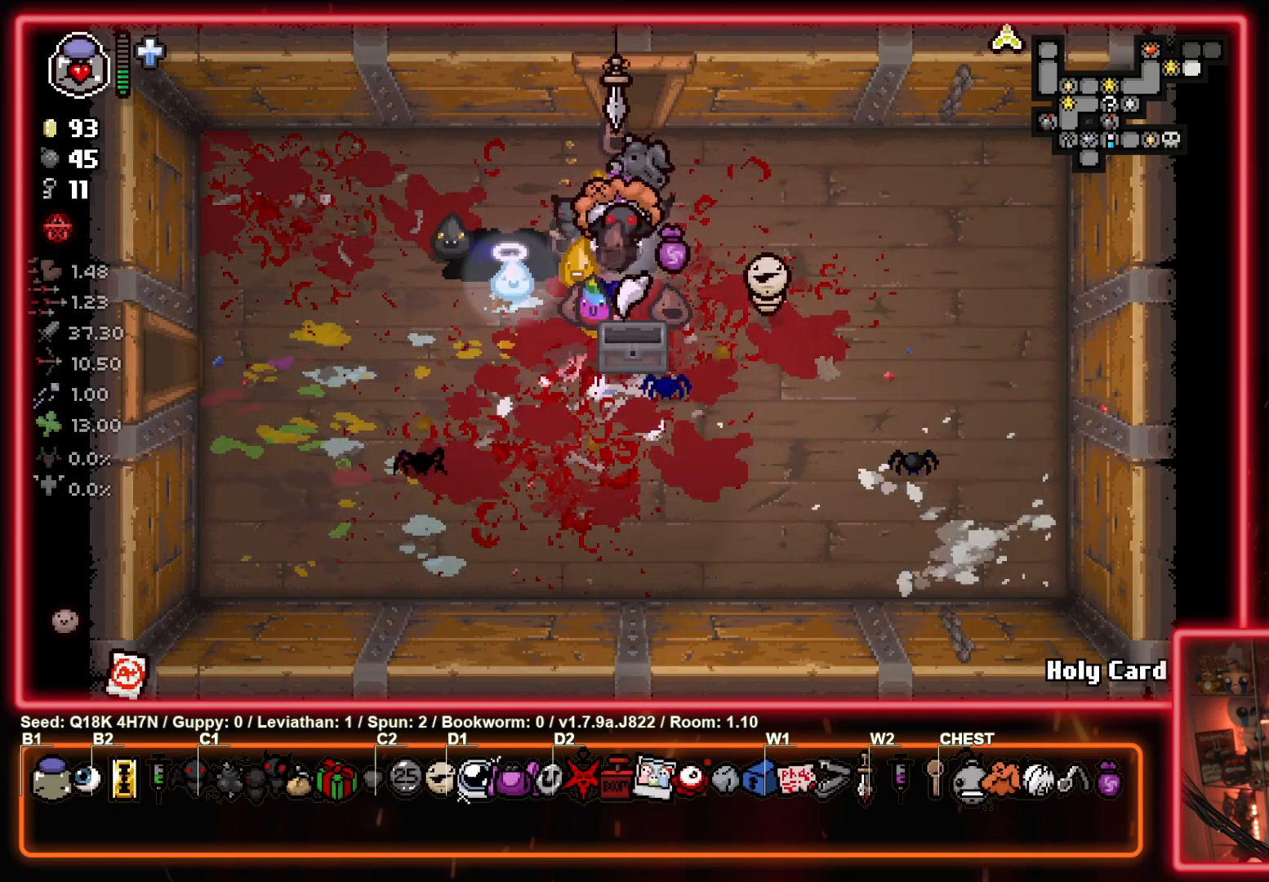
{"buttons": [], "left_stick": "up-left", "events": [[167, "left_stick", "right"], [317, "left_stick", "up-left"]]}
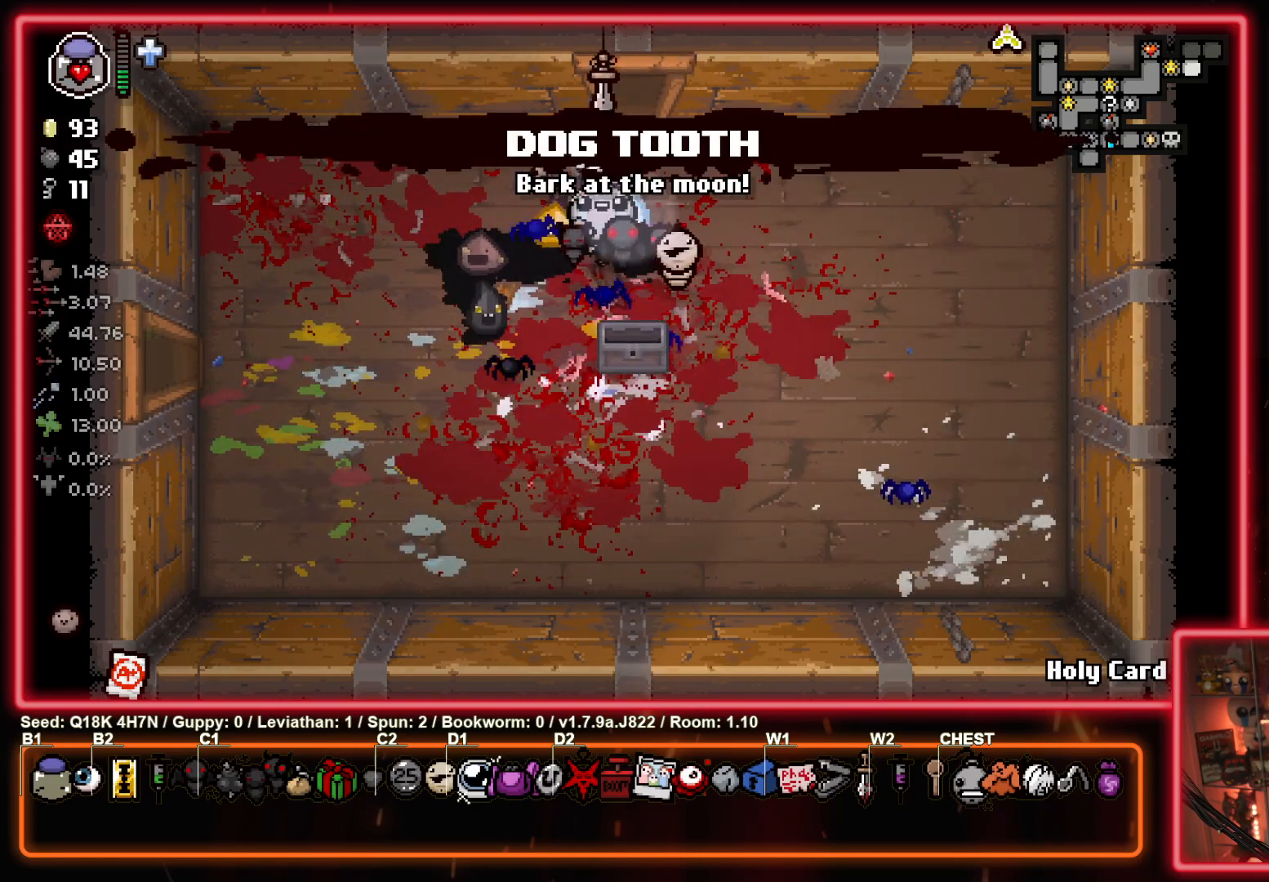
{"buttons": [], "left_stick": "up-left", "events": [[67, "left_stick", "up-right"], [267, "left_stick", "down-right"], [350, "left_stick", "up-right"], [450, "left_stick", "up-left"]]}
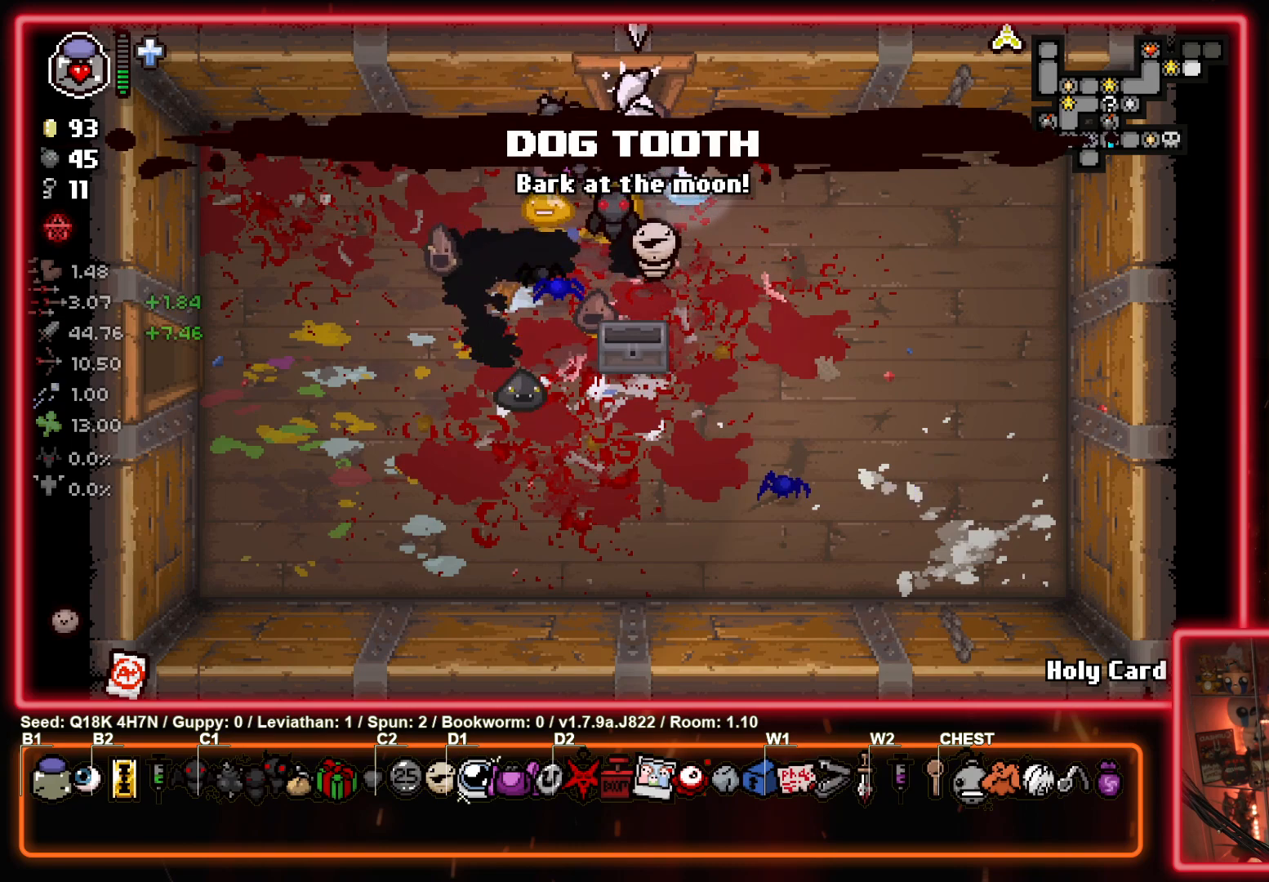
{"buttons": [], "left_stick": "center", "events": [[50, "left_stick", "up"], [400, "left_stick", "center"]]}
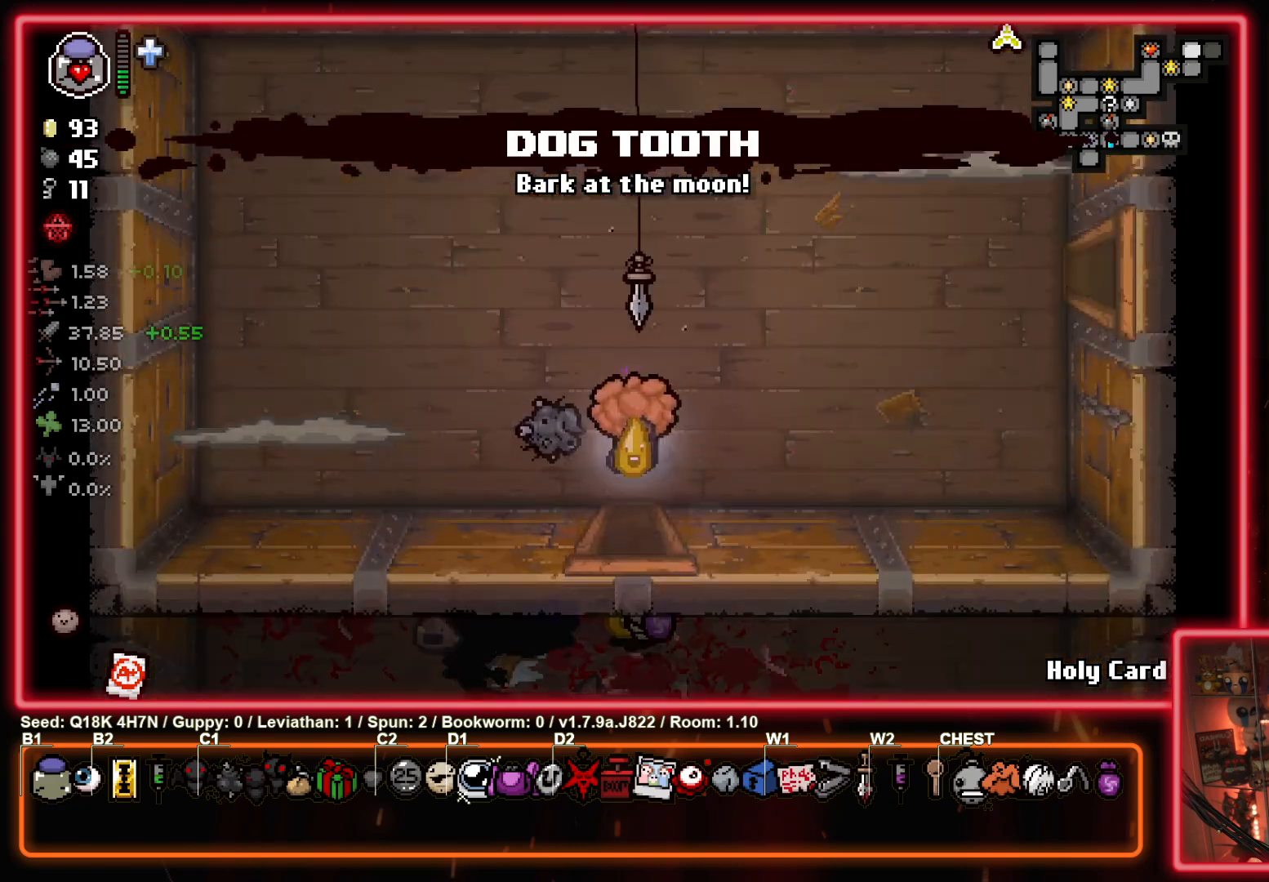
{"buttons": [], "left_stick": "up-left", "events": [[100, "TRIANGLE", "down"], [383, "left_stick", "left"], [400, "TRIANGLE", "up"], [433, "left_stick", "up-left"]]}
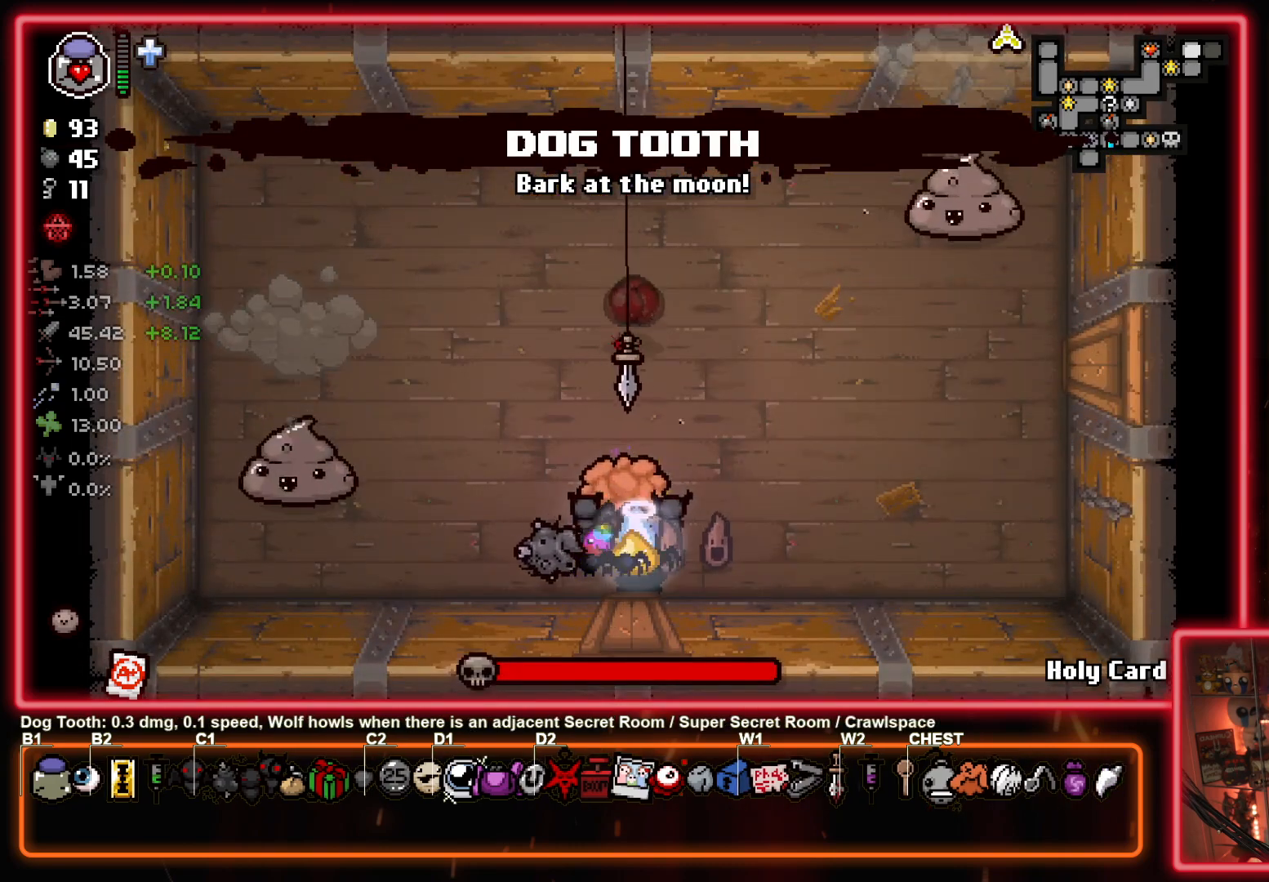
{"buttons": ["SQUARE"], "left_stick": "center", "events": [[117, "SQUARE", "down"], [167, "left_stick", "left"], [283, "left_stick", "center"]]}